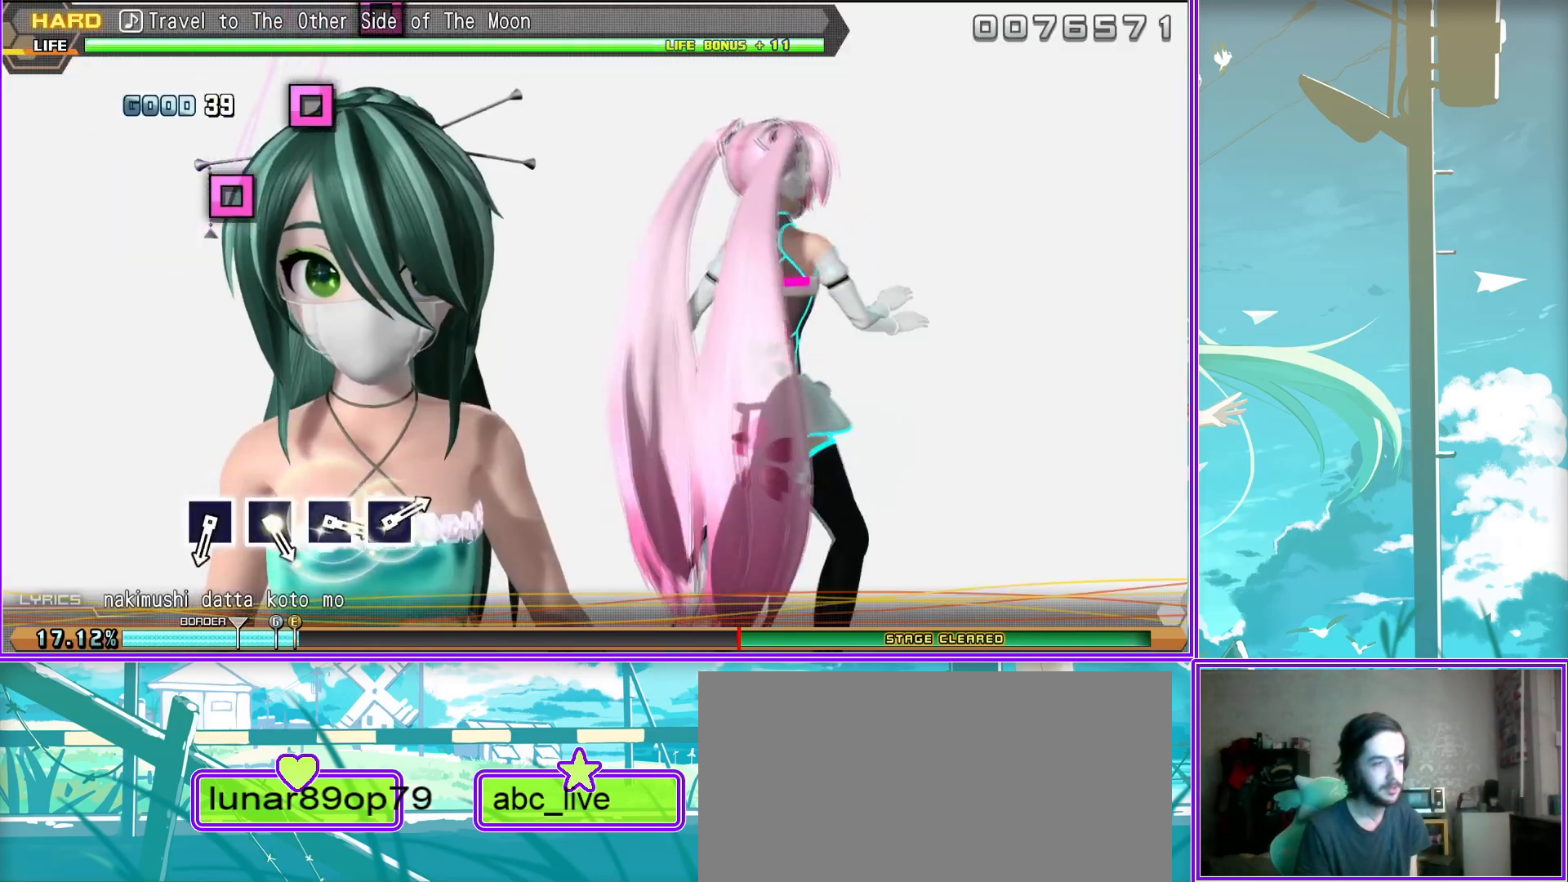
Gameplay with a controller (PlayStation layout); each line is a JSON object with the inputs held at the frame after it. "events" lists button and stick changes between this image and that frame as [ms after this image, input, new state], when the widget could be followed in between.
{"buttons": ["SQUARE"], "left_stick": "center", "right_stick": "center", "events": [[250, "SQUARE", "down"], [350, "SQUARE", "up"], [450, "SQUARE", "down"]]}
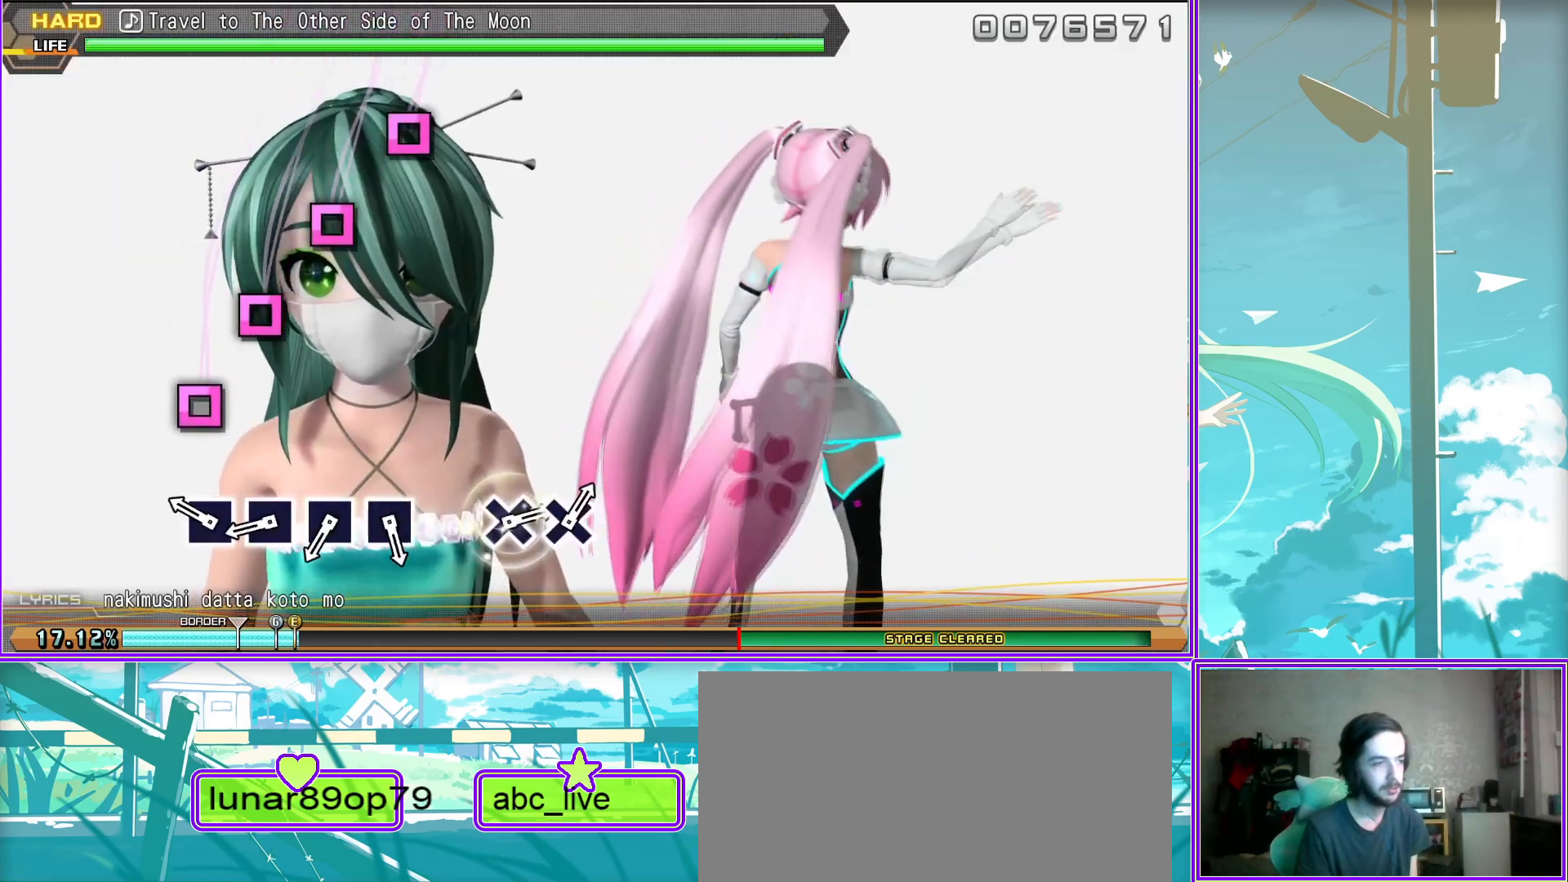
{"buttons": [], "left_stick": "center", "right_stick": "center", "events": [[83, "SQUARE", "up"], [167, "SQUARE", "down"], [283, "SQUARE", "up"], [383, "SQUARE", "down"], [500, "SQUARE", "up"]]}
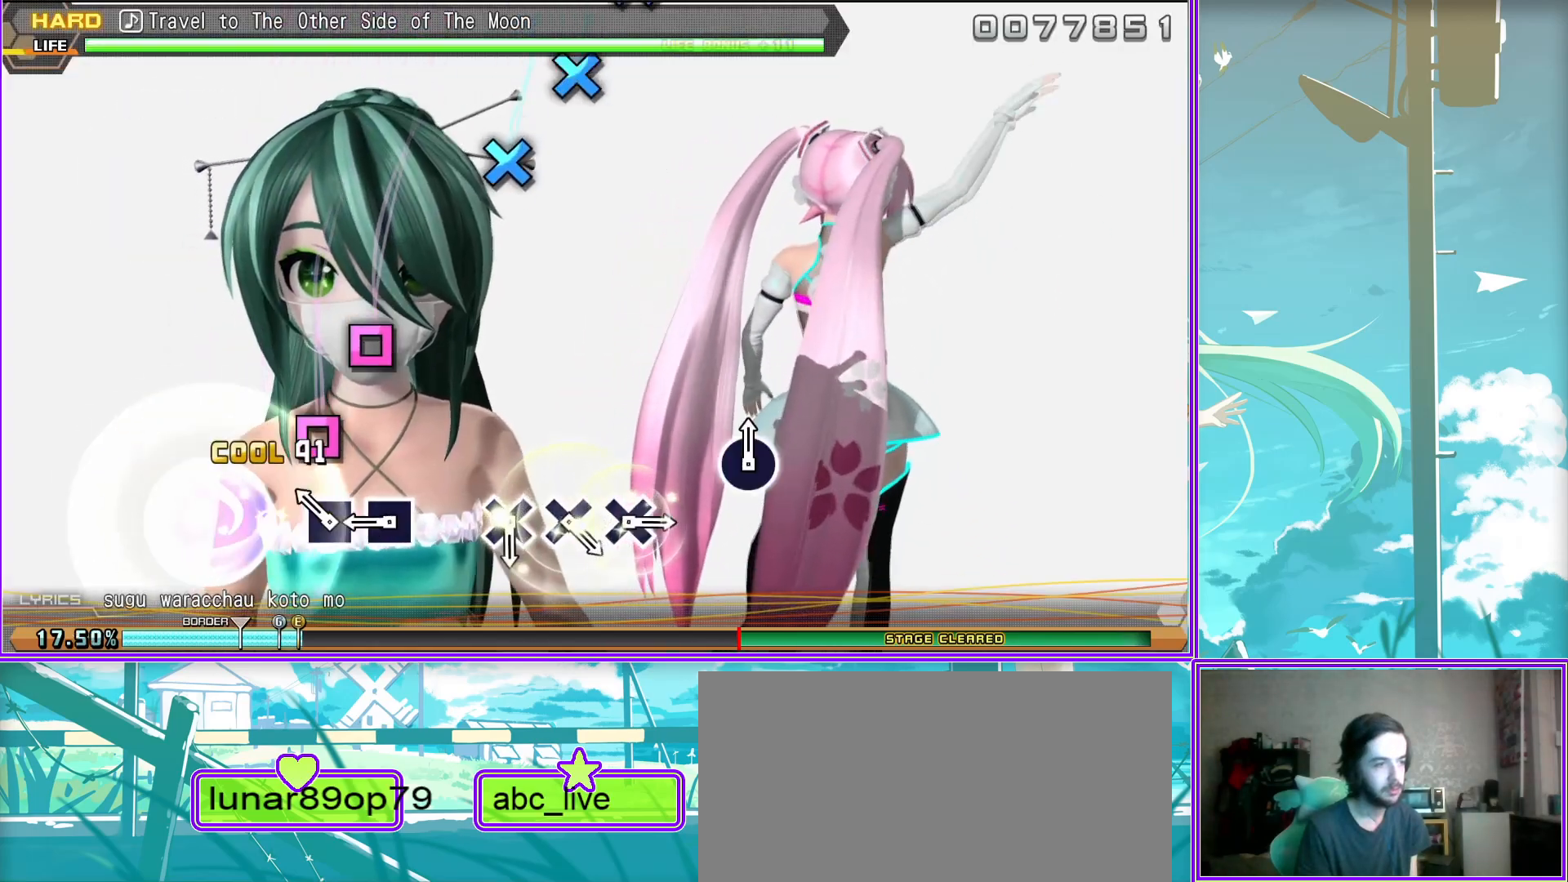
{"buttons": ["CROSS"], "left_stick": "center", "right_stick": "center", "events": [[267, "CROSS", "down"], [383, "CROSS", "up"], [500, "CROSS", "down"]]}
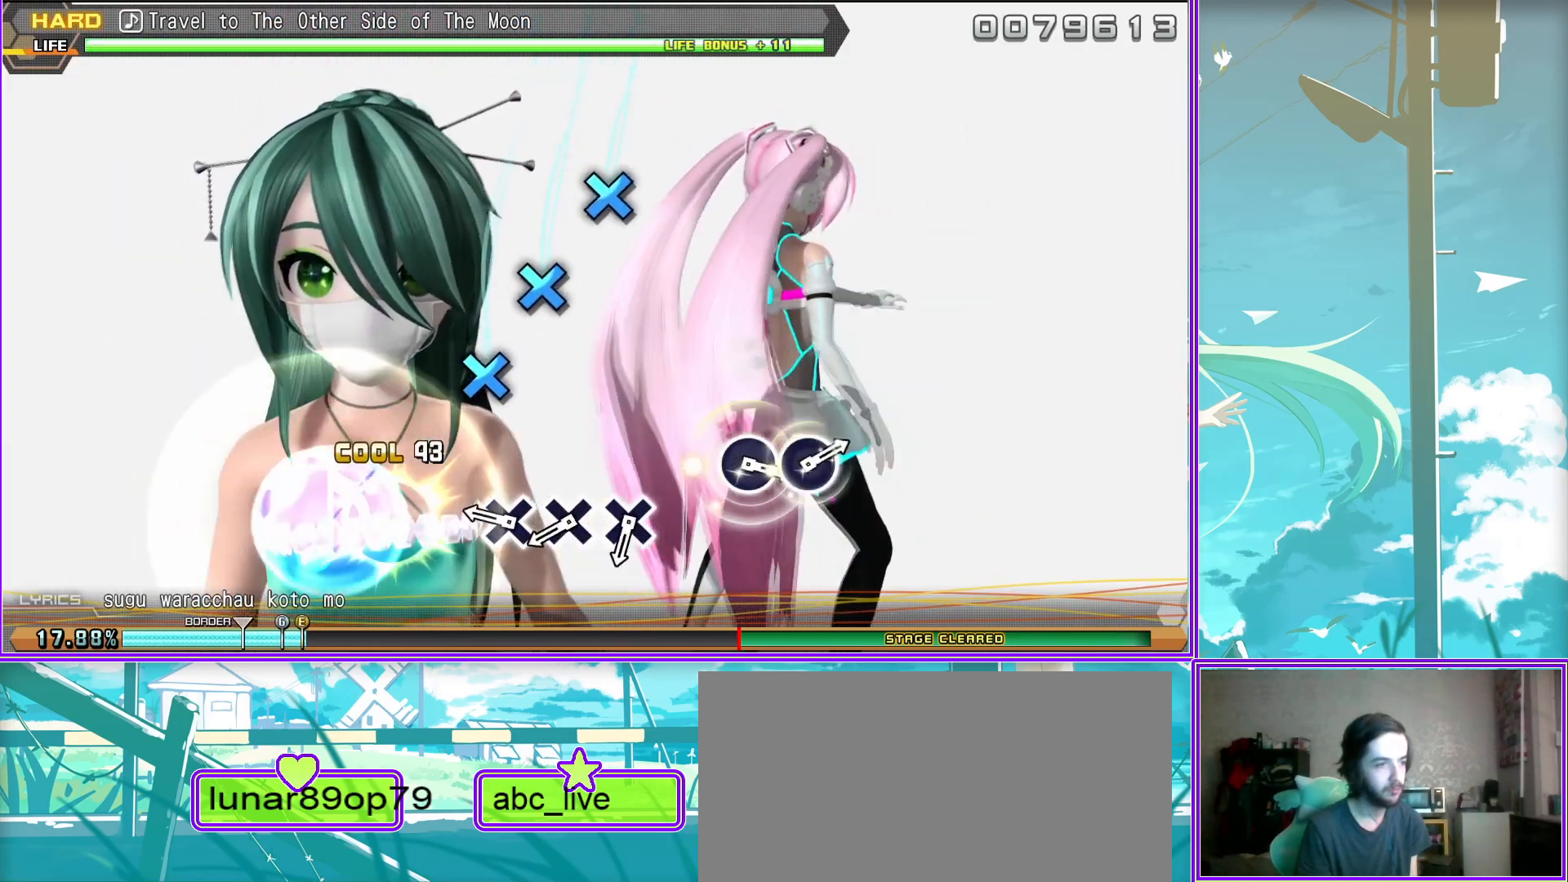
{"buttons": [], "left_stick": "center", "right_stick": "center", "events": [[117, "CROSS", "up"], [233, "CROSS", "down"], [333, "CROSS", "up"]]}
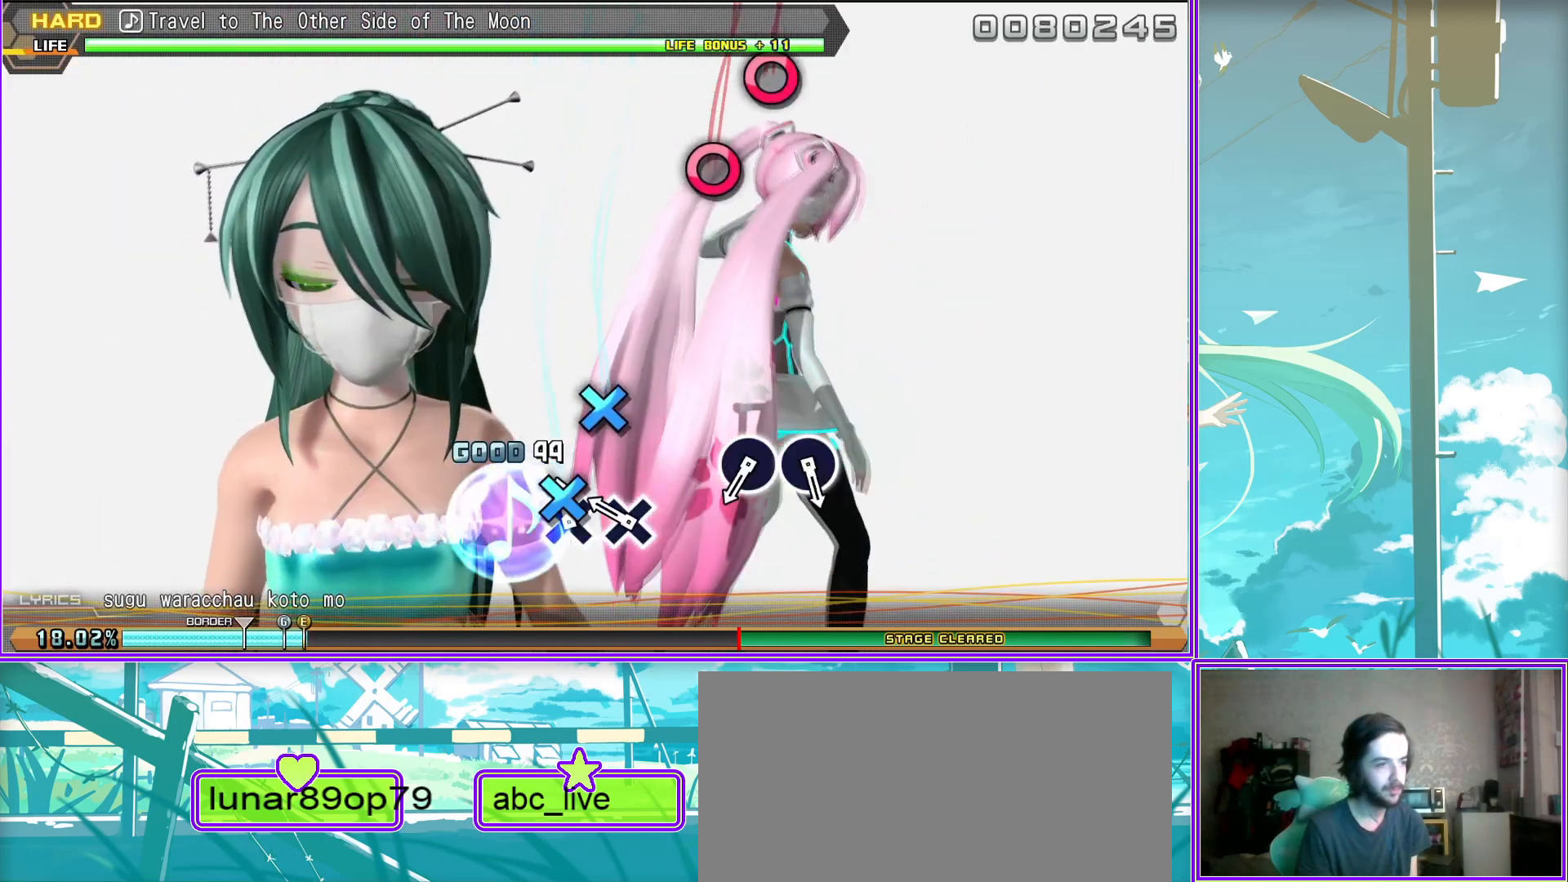
{"buttons": ["CIRCLE"], "left_stick": "center", "right_stick": "center", "events": [[183, "CIRCLE", "down"], [283, "CIRCLE", "up"], [383, "CIRCLE", "down"]]}
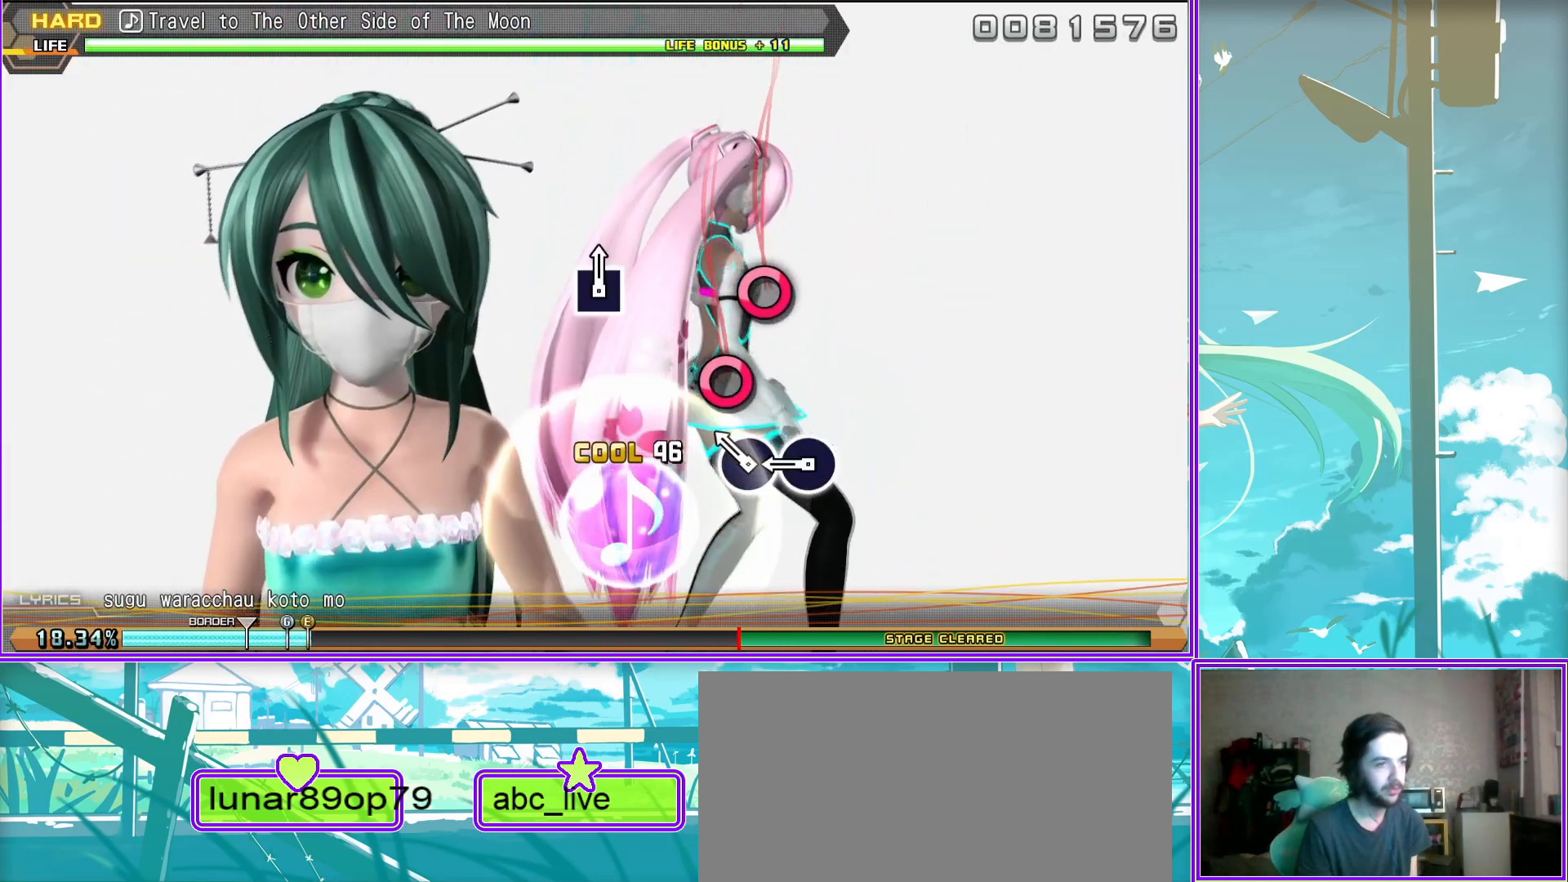
{"buttons": [], "left_stick": "center", "right_stick": "center", "events": [[50, "CIRCLE", "up"]]}
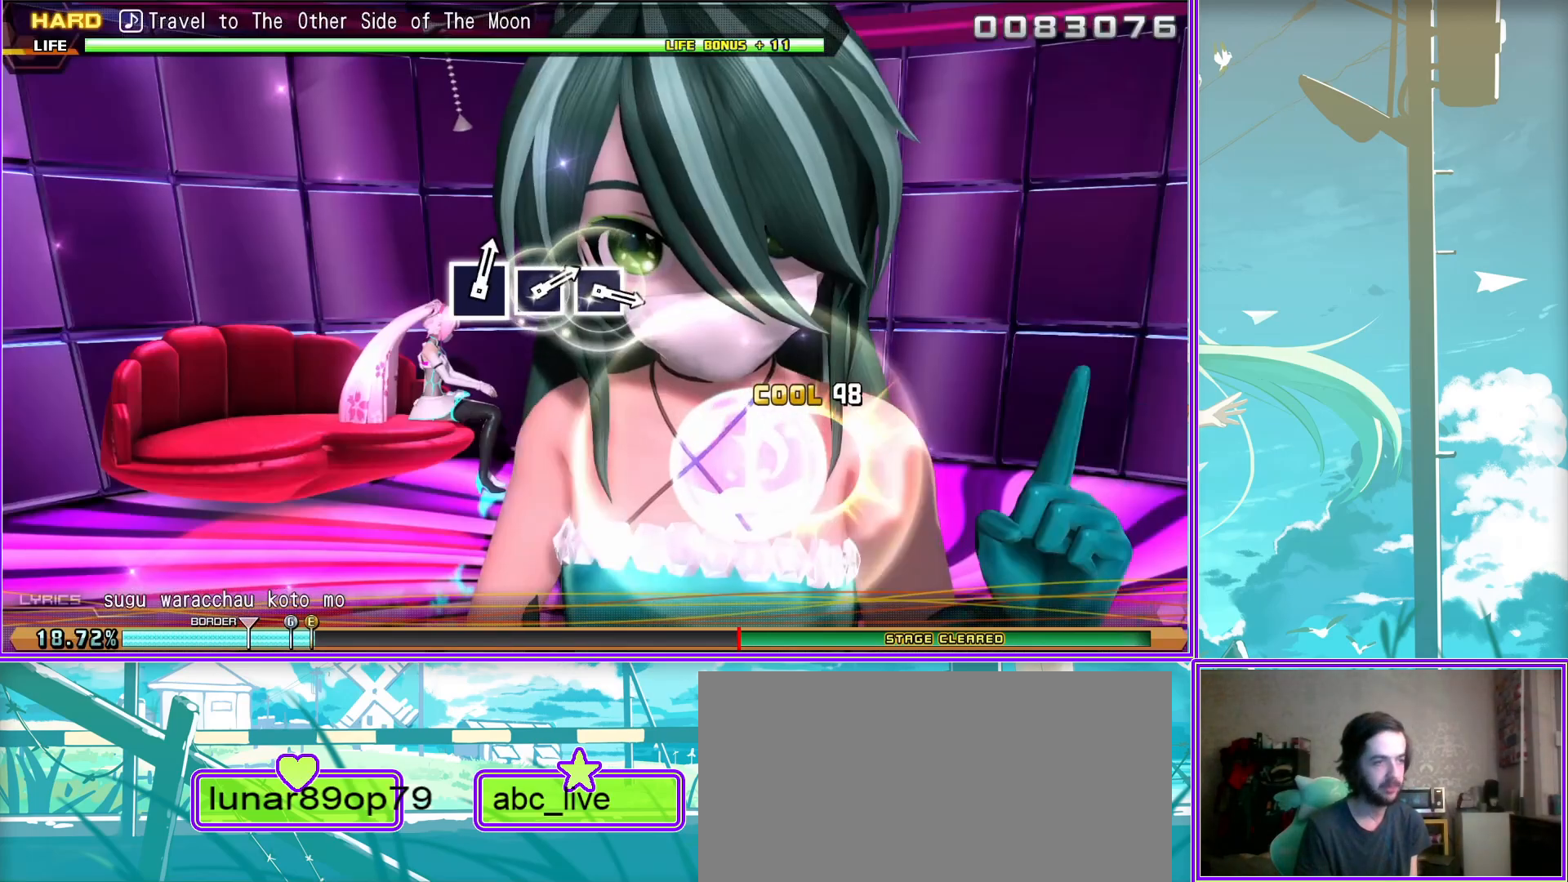
{"buttons": [], "left_stick": "center", "right_stick": "center", "events": []}
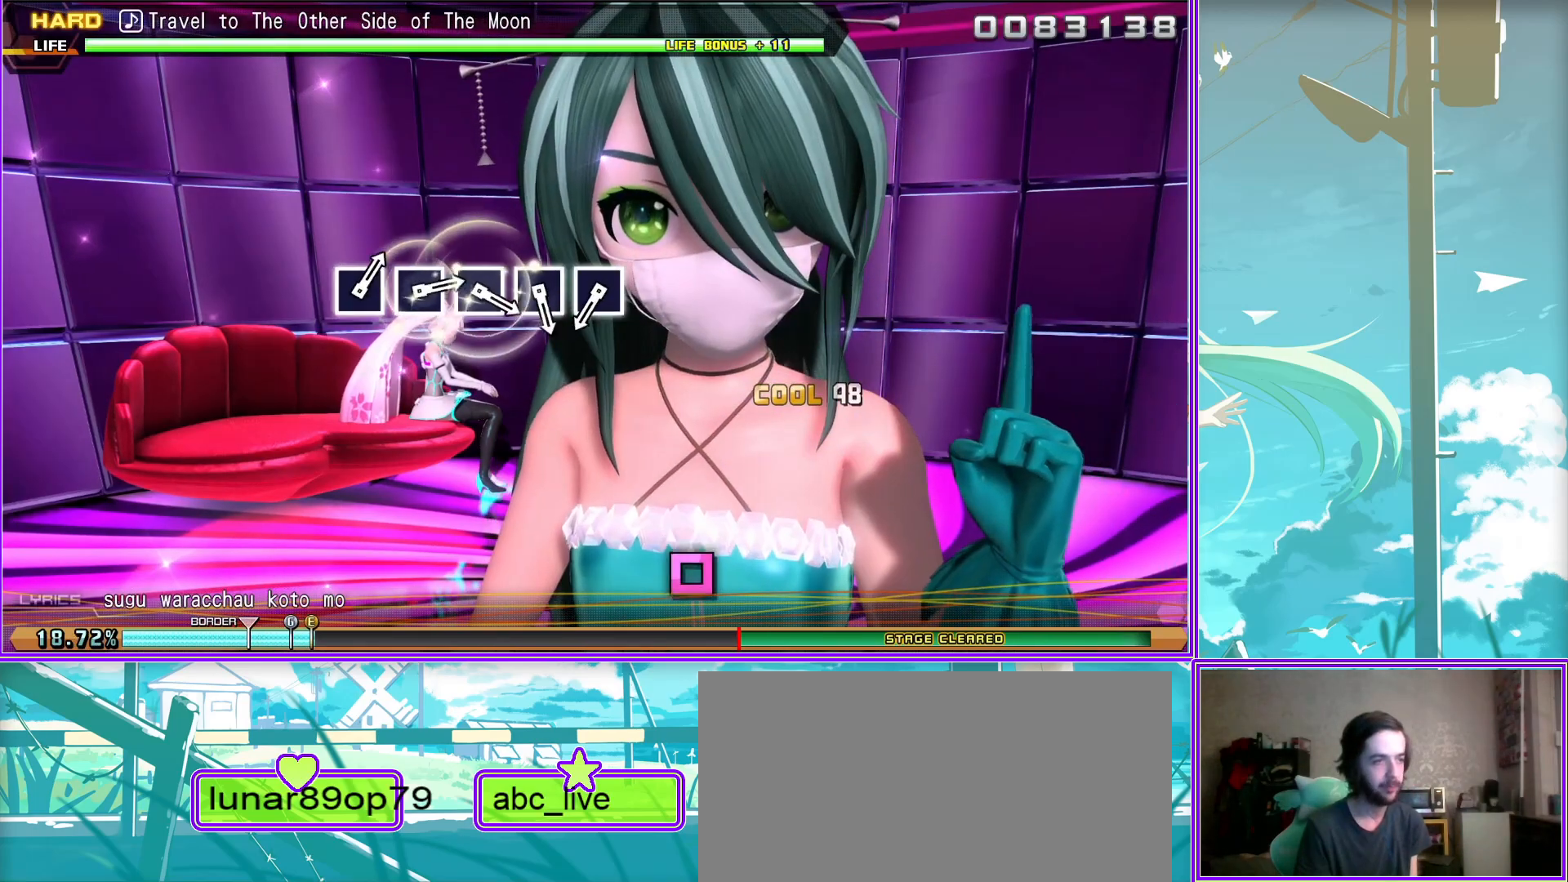
{"buttons": ["SQUARE"], "left_stick": "center", "right_stick": "center", "events": [[183, "SQUARE", "down"], [300, "SQUARE", "up"], [383, "SQUARE", "down"]]}
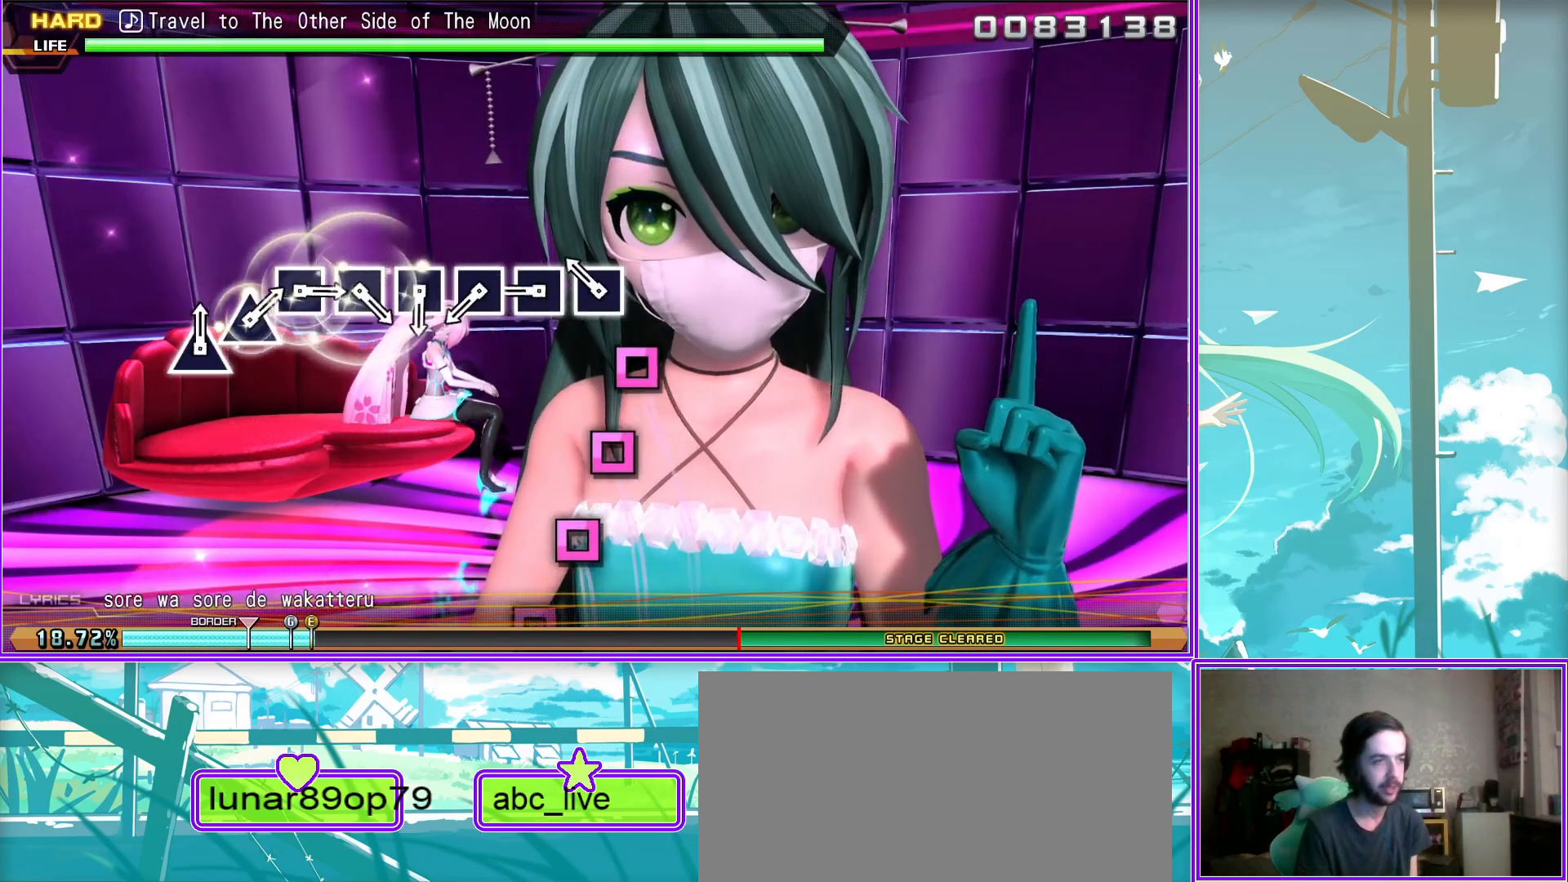
{"buttons": [], "left_stick": "center", "right_stick": "center", "events": [[33, "SQUARE", "up"], [100, "SQUARE", "down"], [217, "SQUARE", "up"], [317, "SQUARE", "down"], [433, "SQUARE", "up"]]}
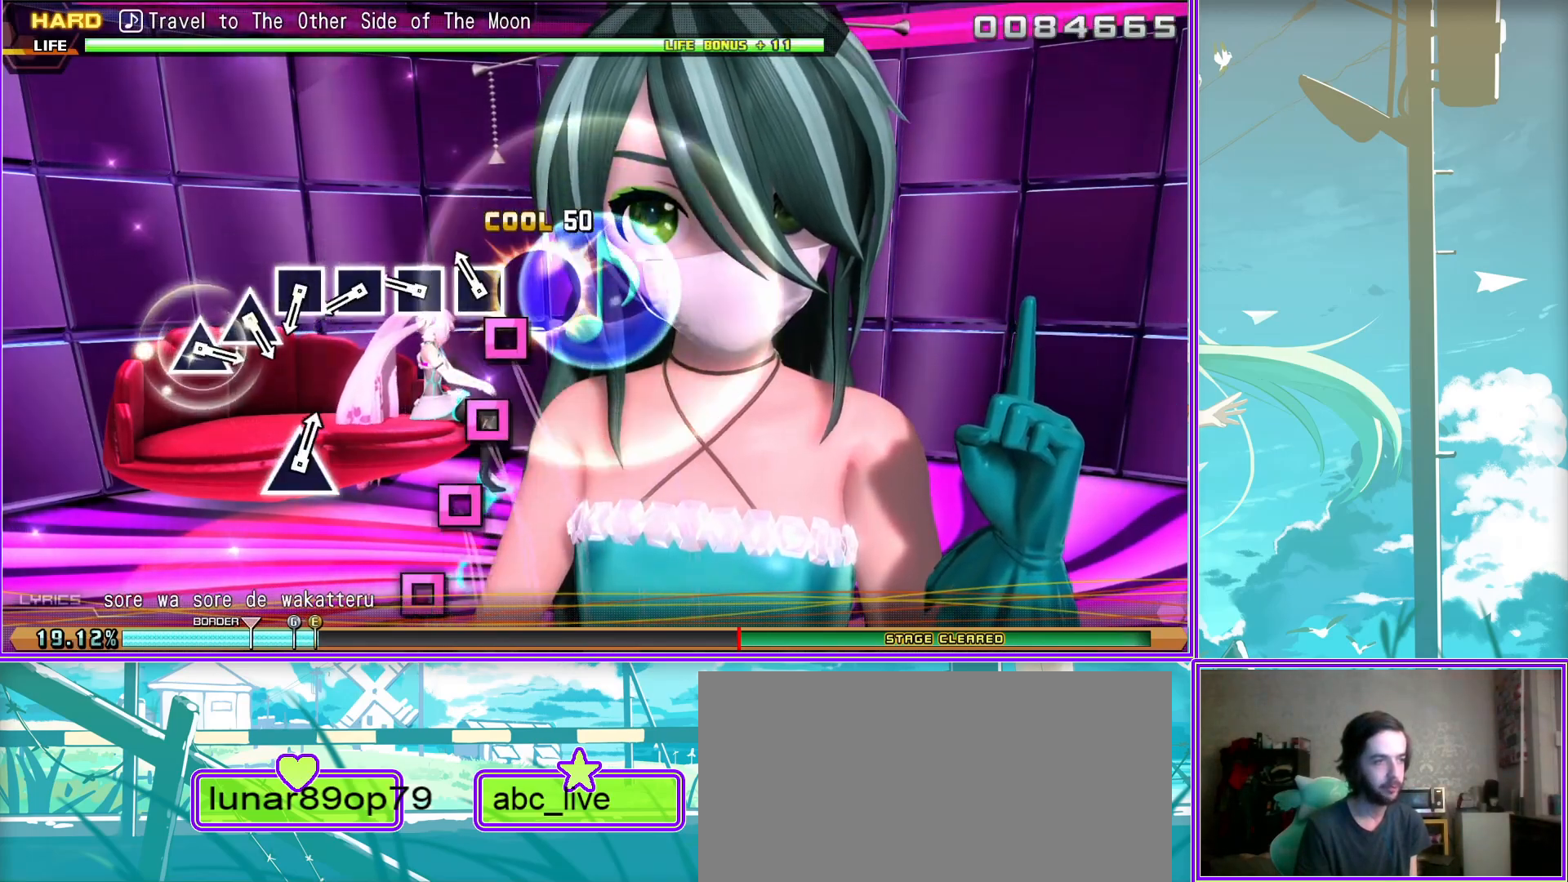
{"buttons": ["TRIANGLE"], "left_stick": "center", "right_stick": "center", "events": [[17, "SQUARE", "down"], [150, "SQUARE", "up"], [233, "SQUARE", "down"], [350, "SQUARE", "up"], [433, "TRIANGLE", "down"]]}
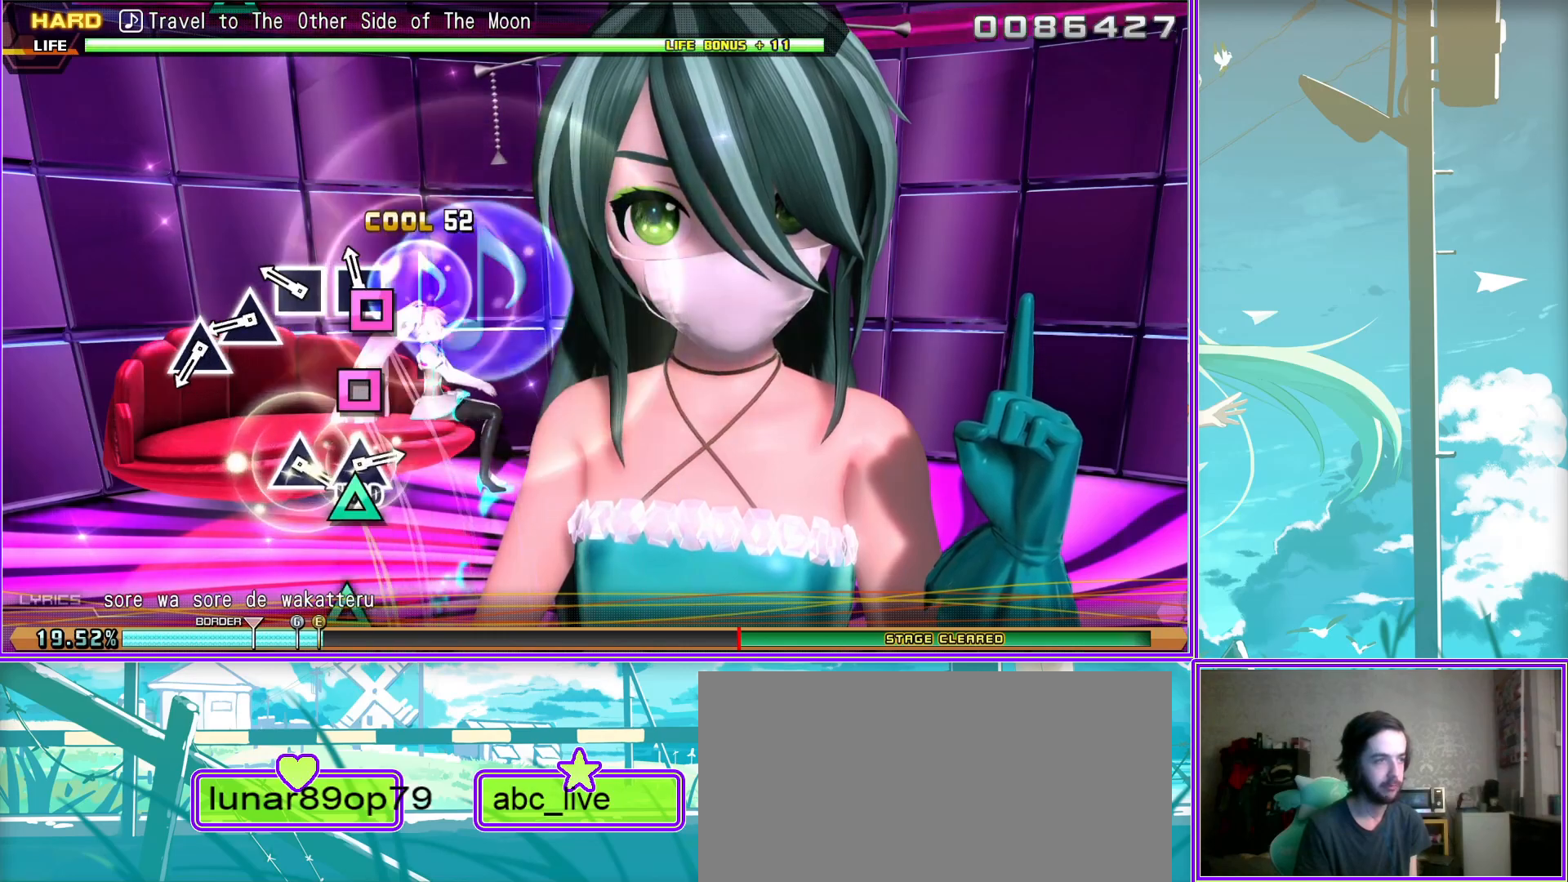
{"buttons": [], "left_stick": "center", "right_stick": "center", "events": [[33, "TRIANGLE", "up"], [133, "TRIANGLE", "down"], [267, "TRIANGLE", "up"]]}
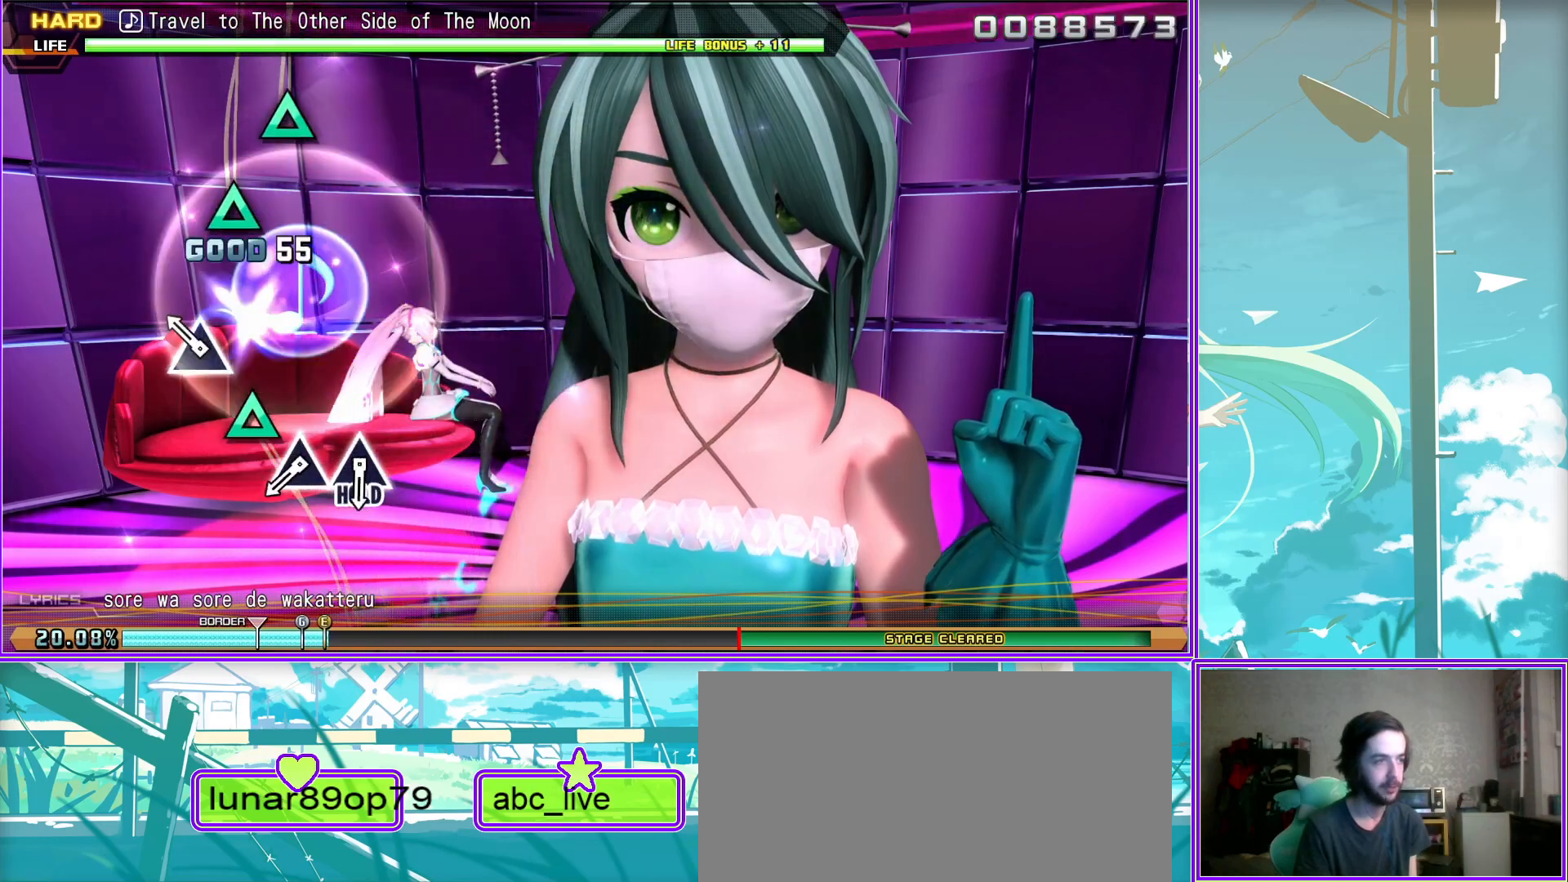
{"buttons": ["TRIANGLE"], "left_stick": "center", "right_stick": "center", "events": [[83, "TRIANGLE", "down"], [183, "TRIANGLE", "up"], [283, "TRIANGLE", "down"]]}
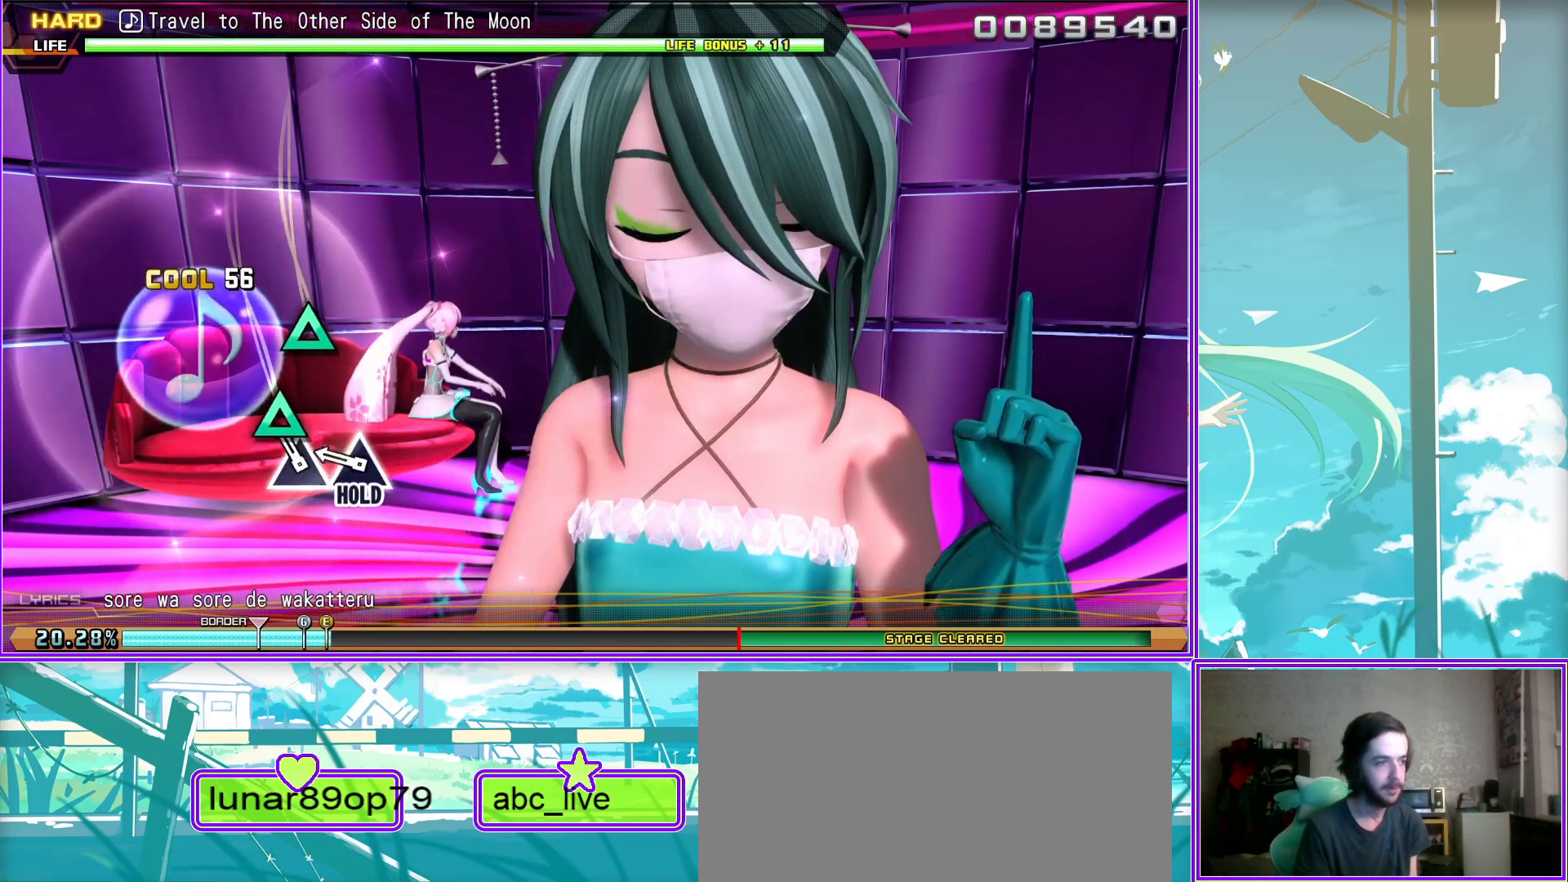
{"buttons": ["L2"], "left_stick": "center", "right_stick": "center", "events": [[450, "L2", "down"], [450, "TRIANGLE", "up"]]}
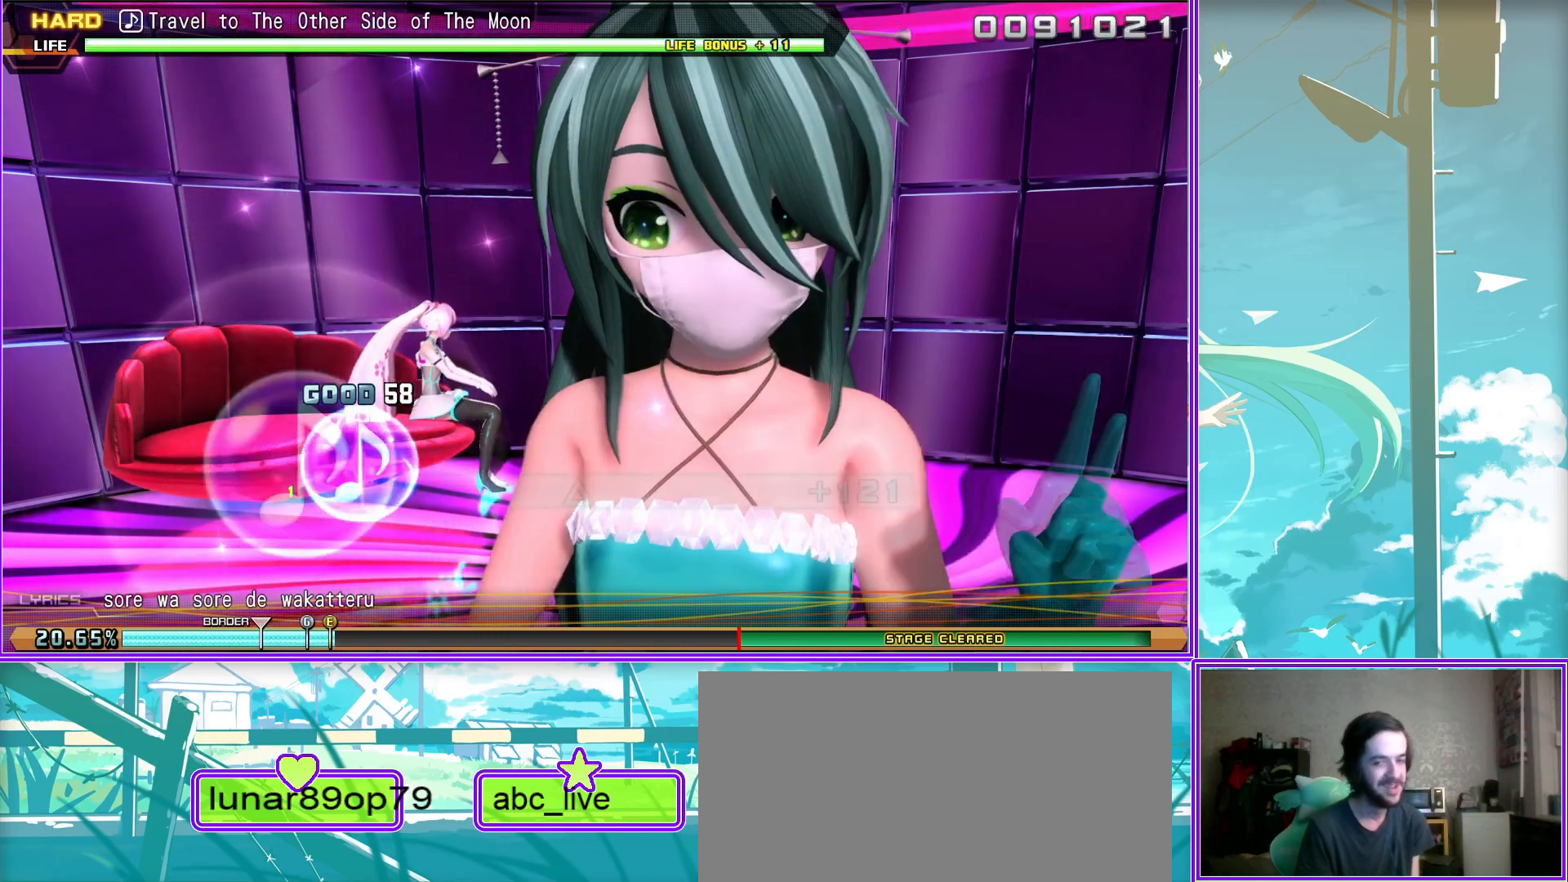
{"buttons": ["L2"], "left_stick": "center", "right_stick": "center", "events": []}
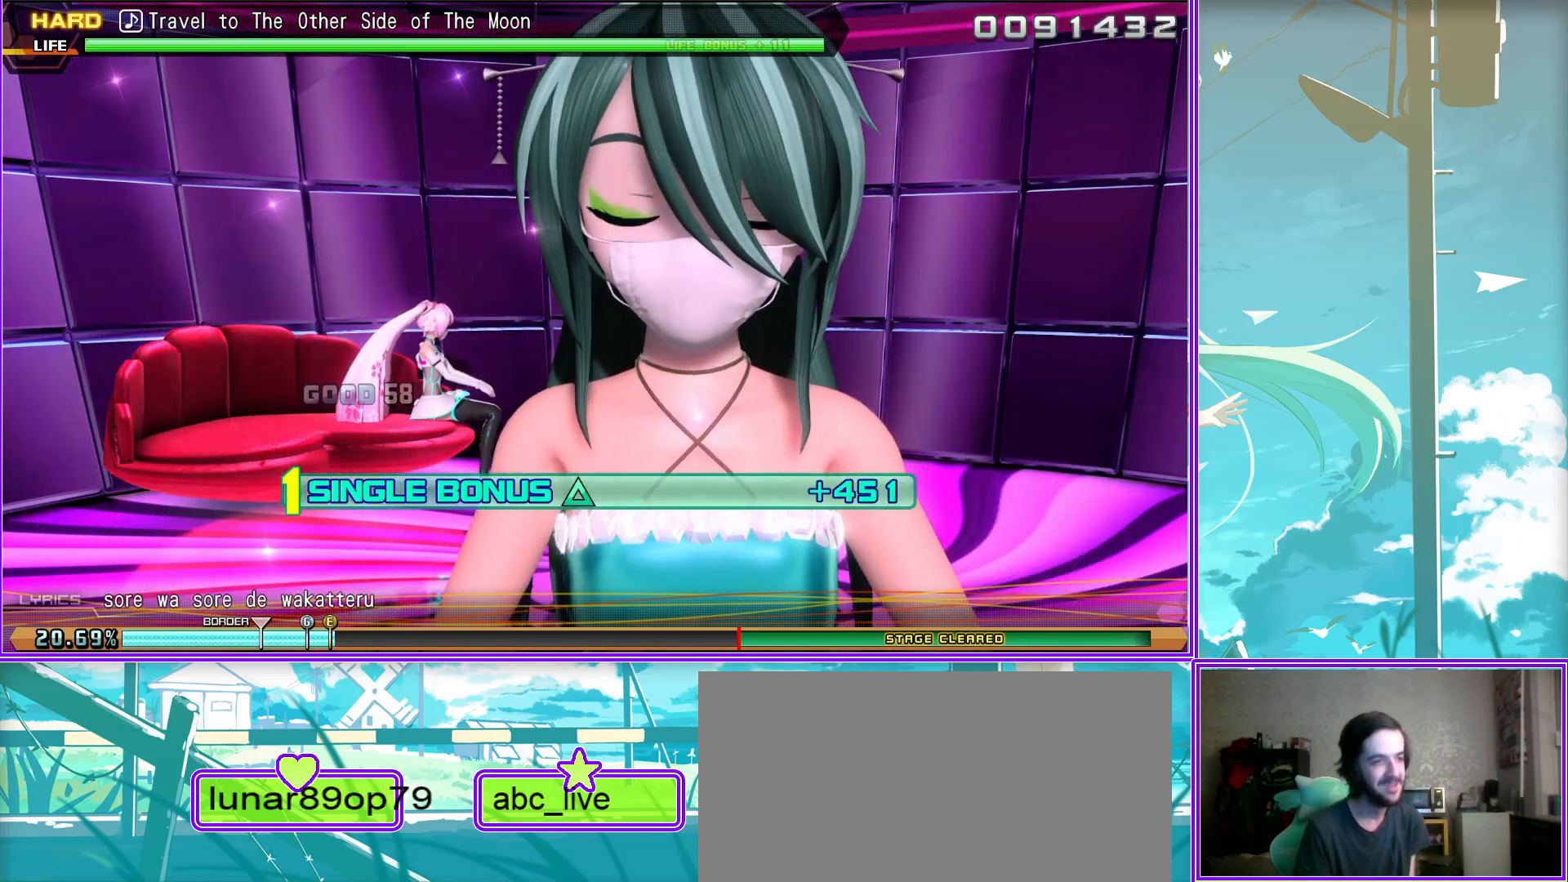
{"buttons": ["L2"], "left_stick": "center", "right_stick": "center", "events": []}
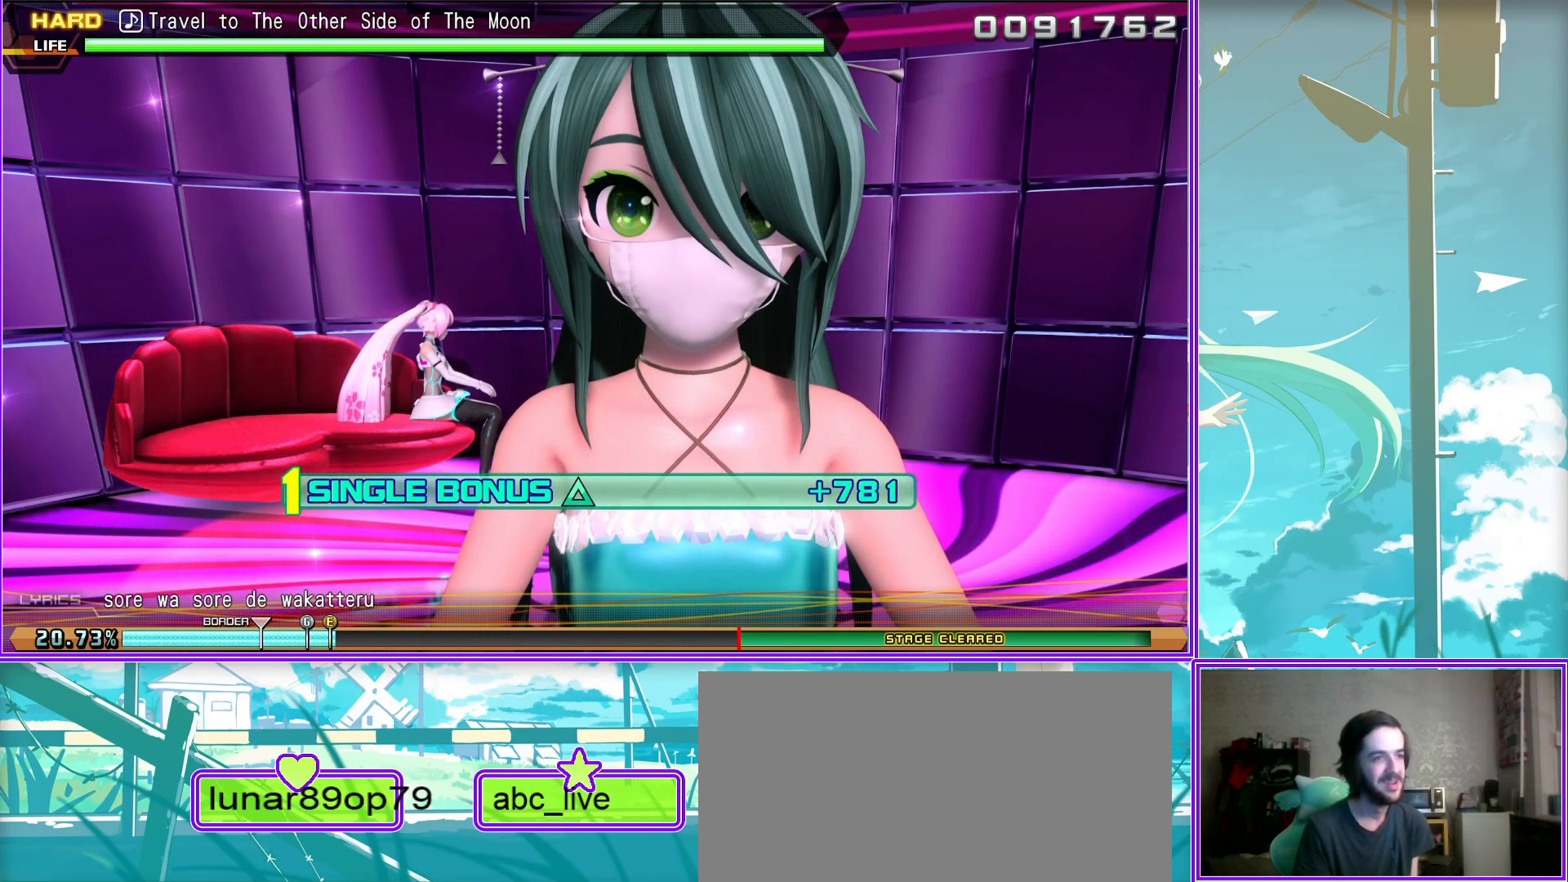
{"buttons": ["L2"], "left_stick": "center", "right_stick": "center", "events": []}
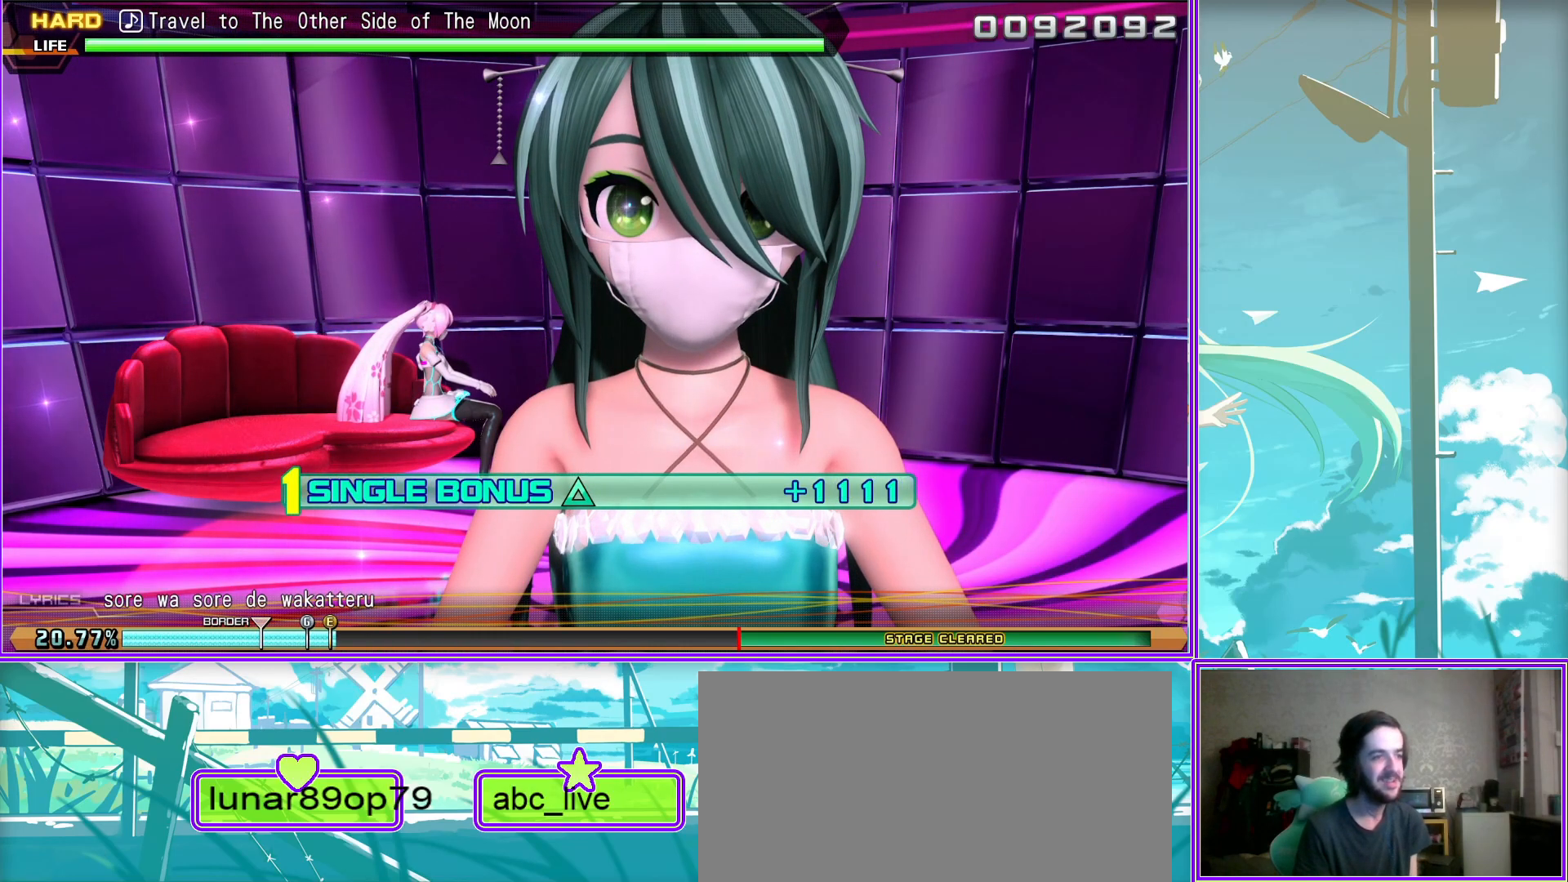
{"buttons": ["L2"], "left_stick": "center", "right_stick": "center", "events": []}
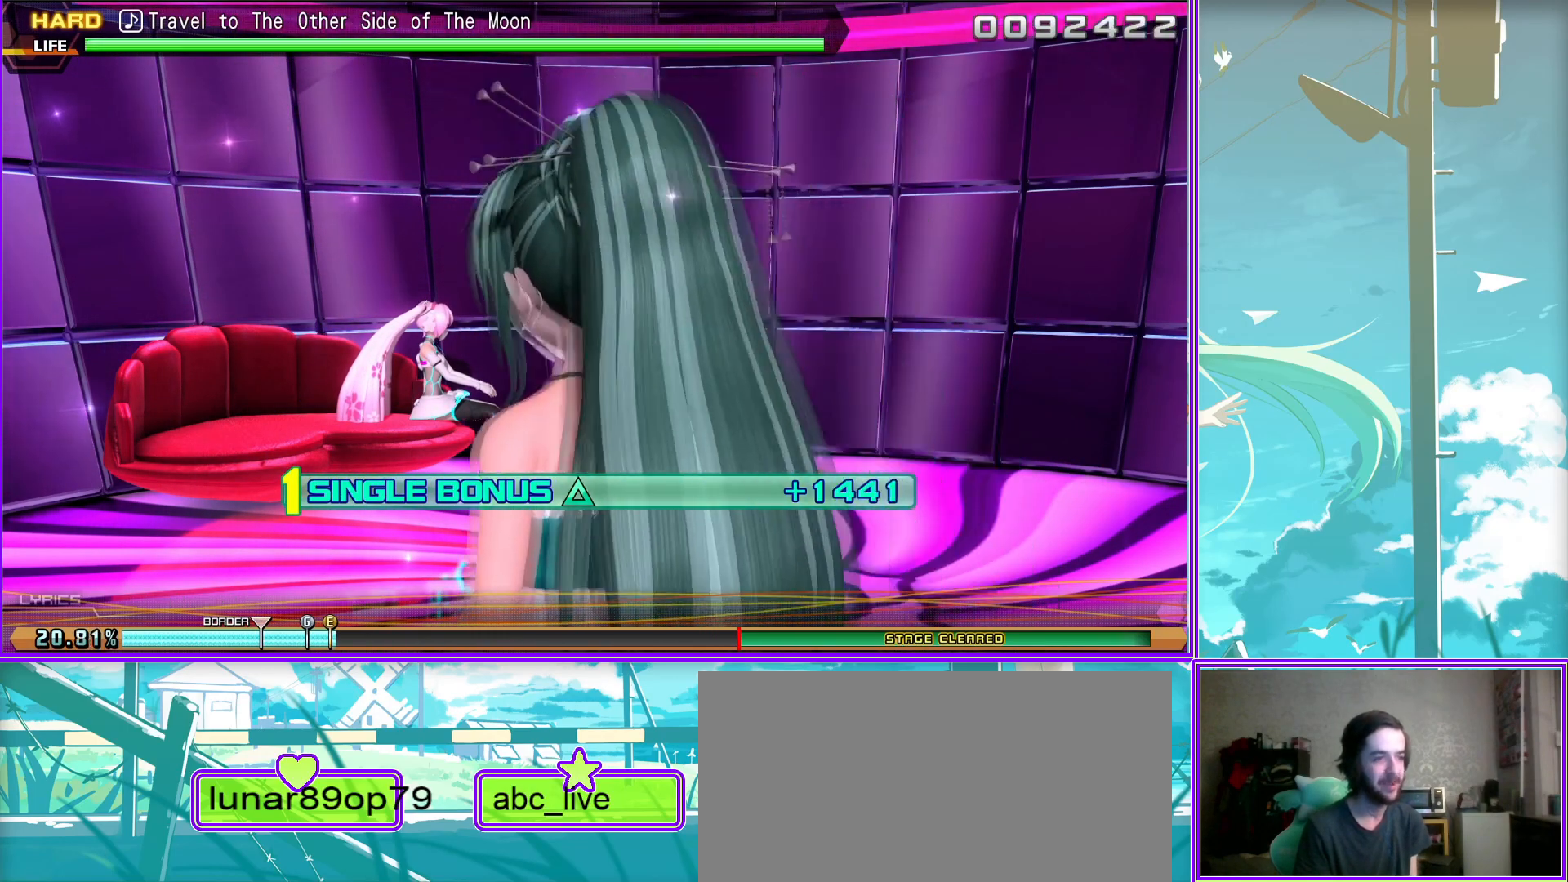
{"buttons": ["L2"], "left_stick": "center", "right_stick": "center", "events": []}
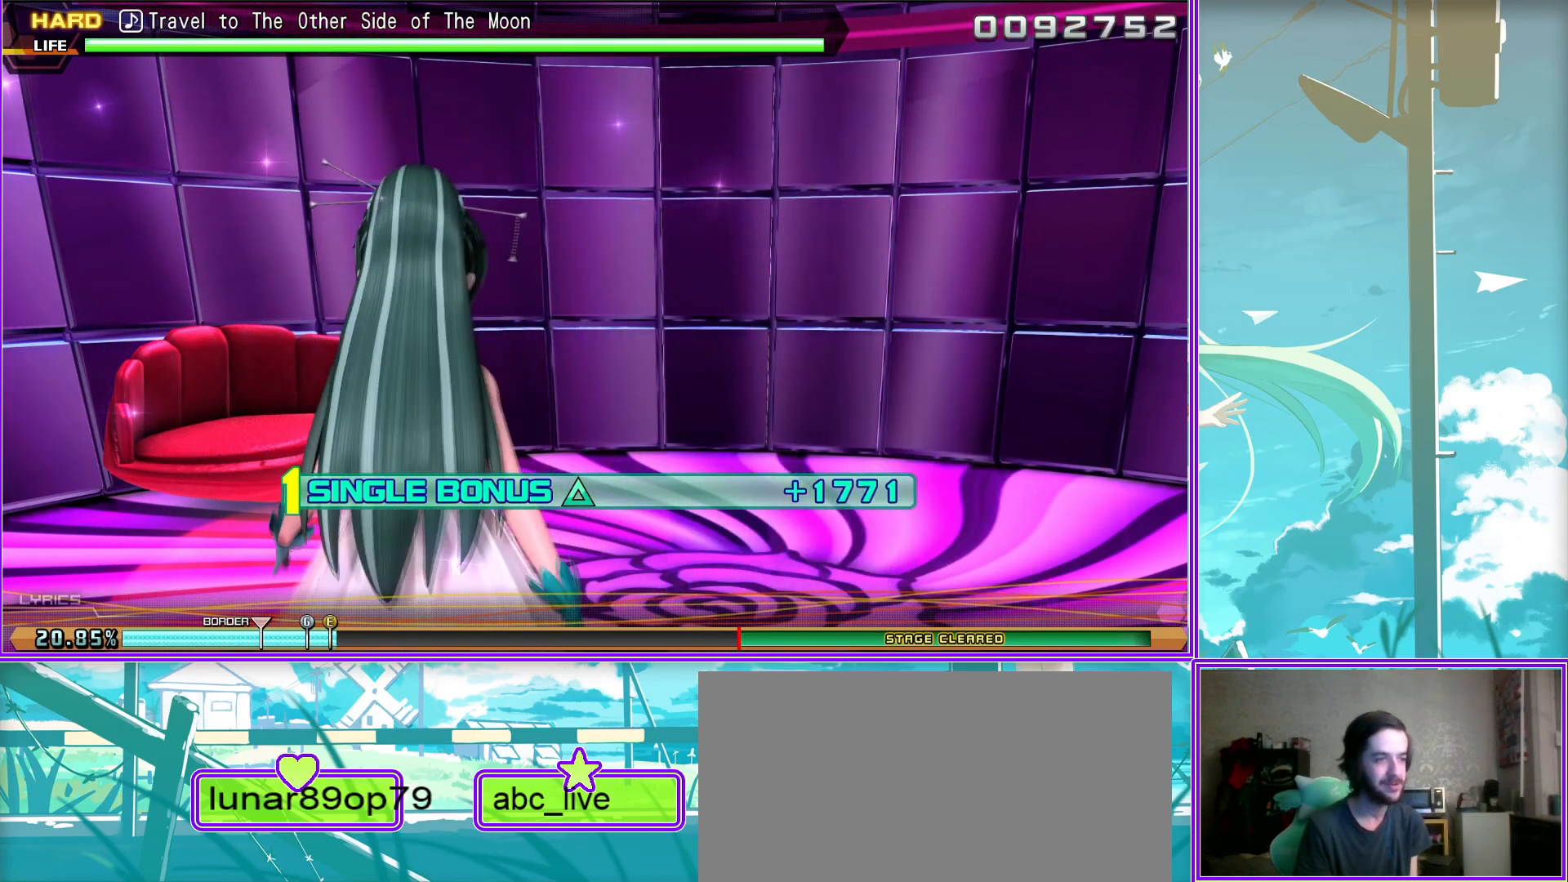
{"buttons": ["L2"], "left_stick": "center", "right_stick": "center", "events": []}
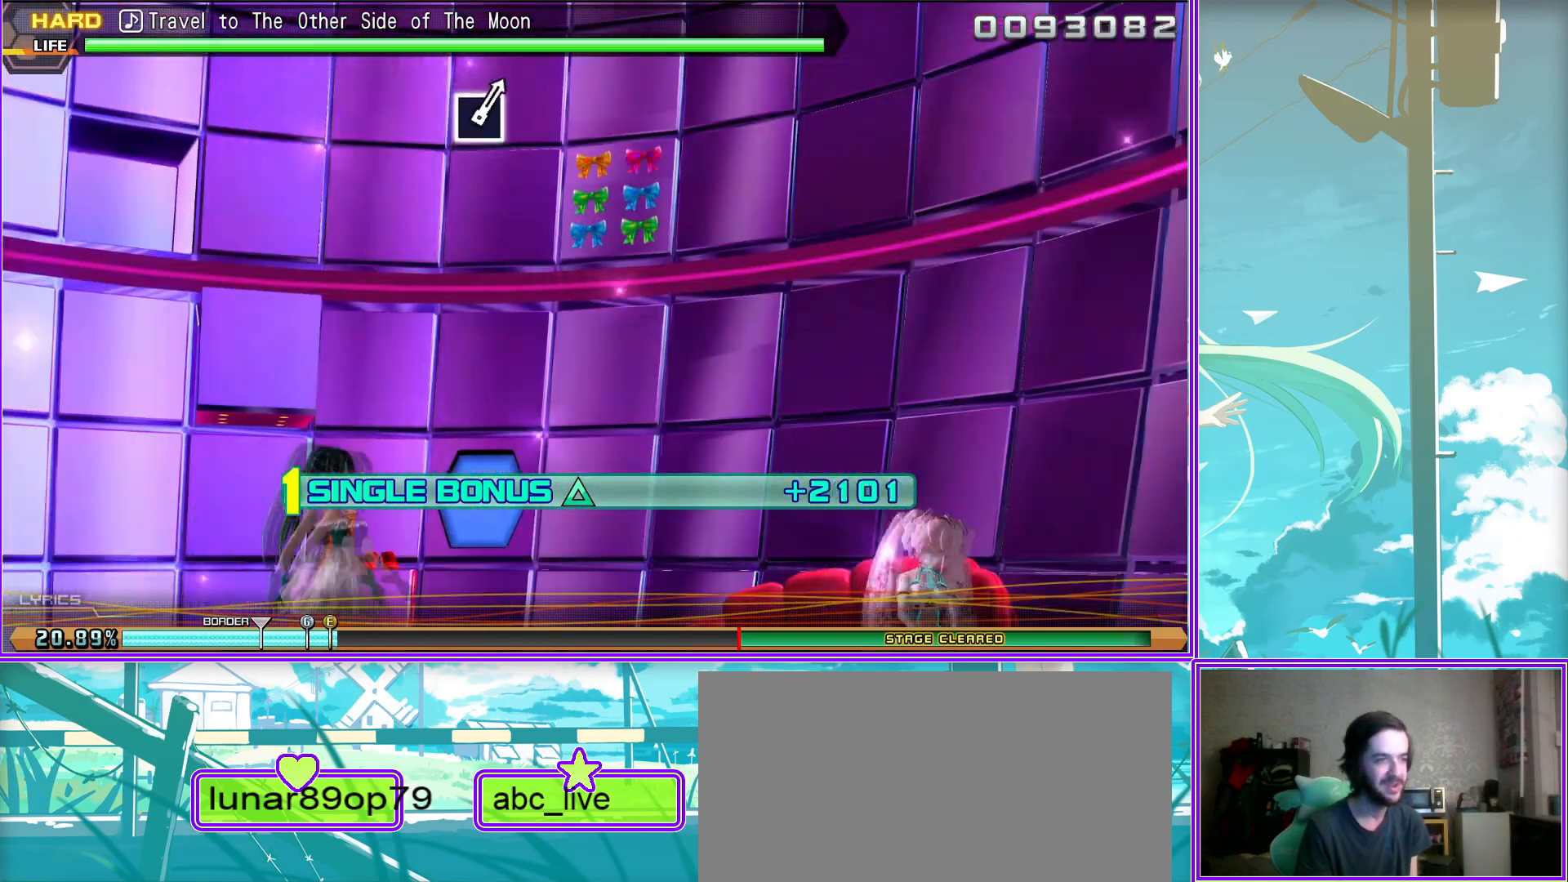
{"buttons": ["L2"], "left_stick": "center", "right_stick": "center", "events": []}
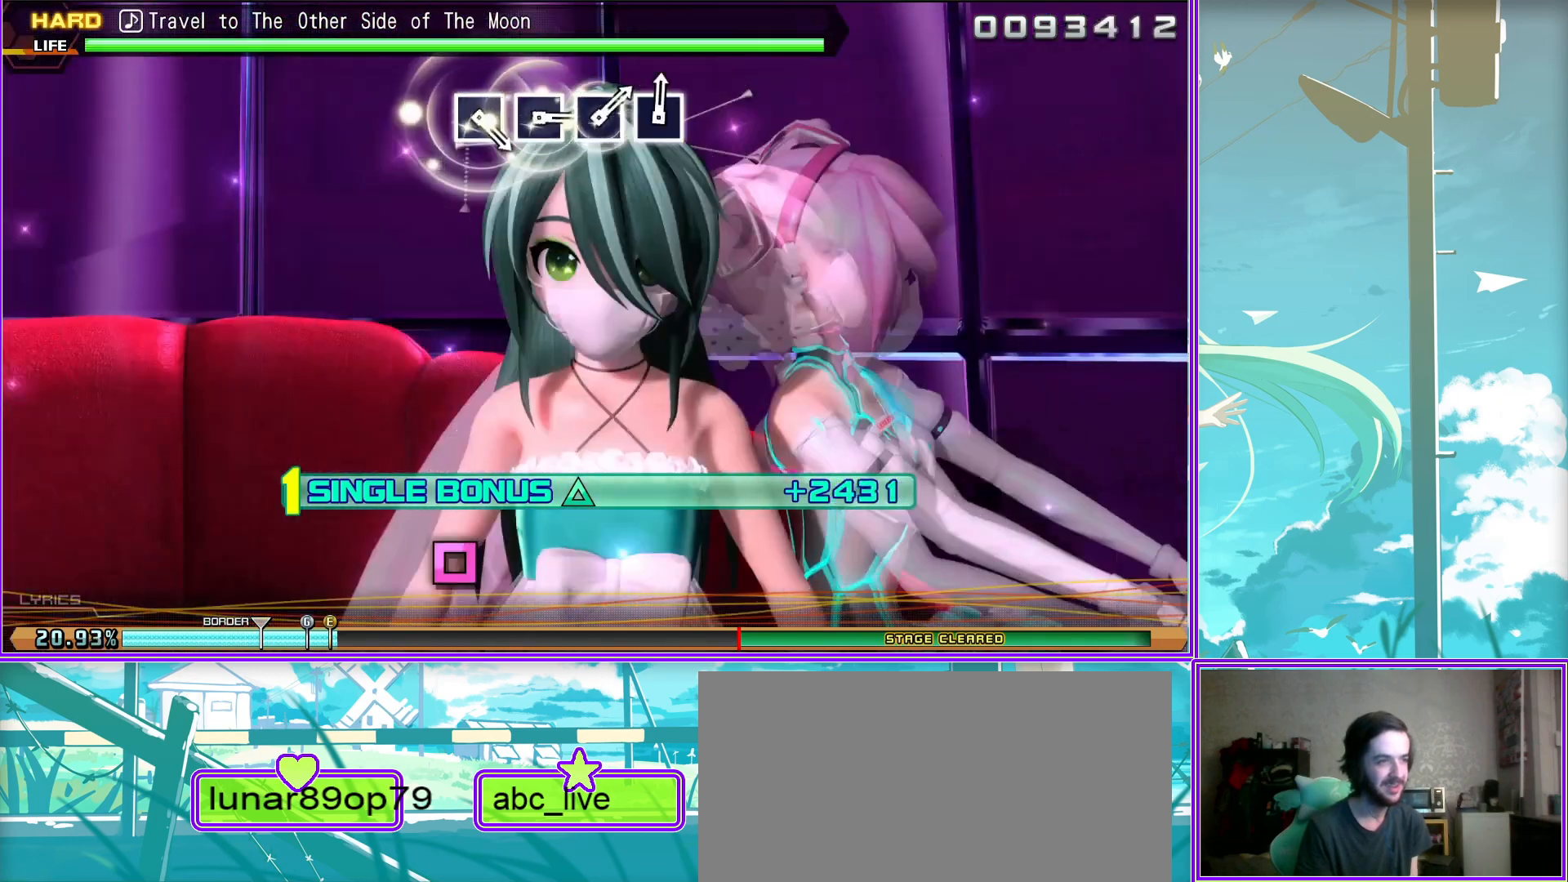
{"buttons": ["L2"], "left_stick": "center", "right_stick": "center", "events": []}
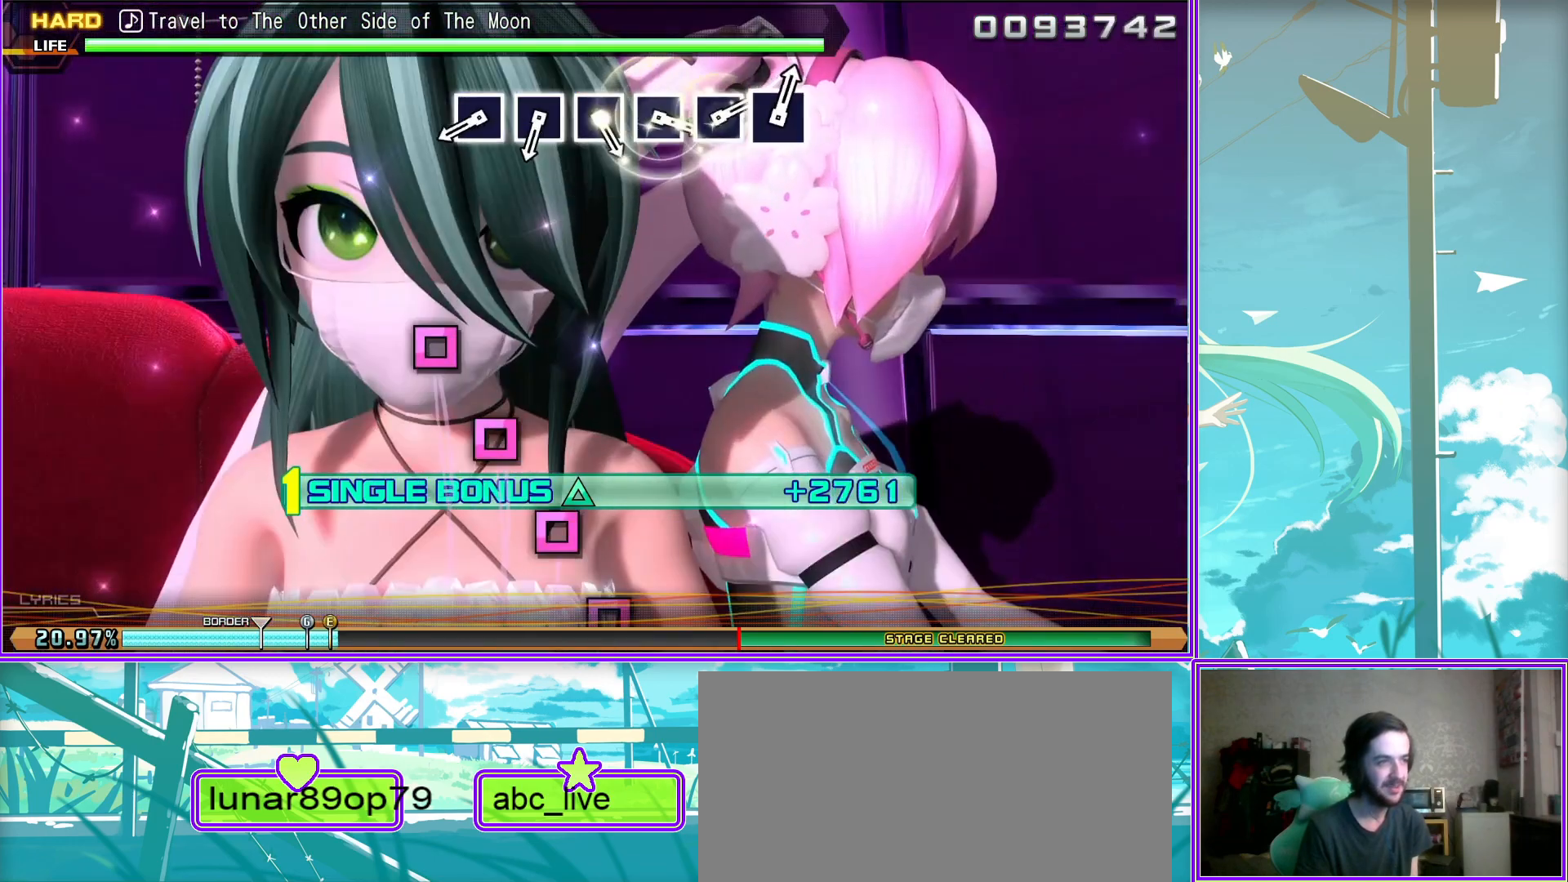
{"buttons": ["SQUARE", "L2"], "left_stick": "center", "right_stick": "center", "events": [[50, "SQUARE", "down"], [117, "SQUARE", "up"], [217, "SQUARE", "down"], [350, "SQUARE", "up"], [483, "SQUARE", "down"]]}
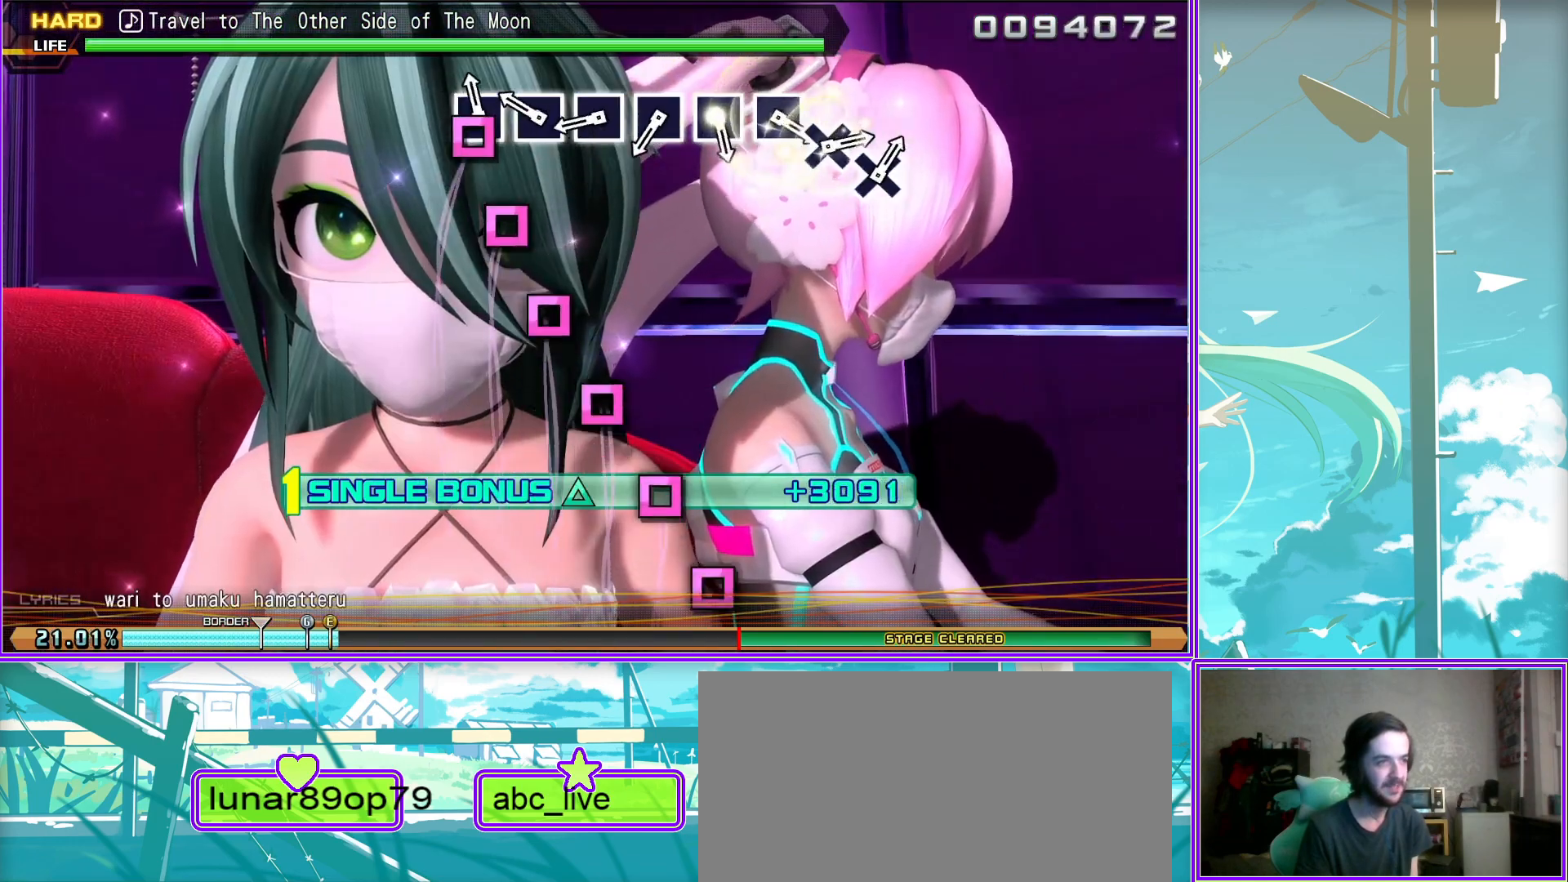
{"buttons": ["L2"], "left_stick": "center", "right_stick": "center", "events": [[50, "SQUARE", "up"], [133, "SQUARE", "down"], [300, "SQUARE", "up"], [367, "SQUARE", "down"], [467, "SQUARE", "up"]]}
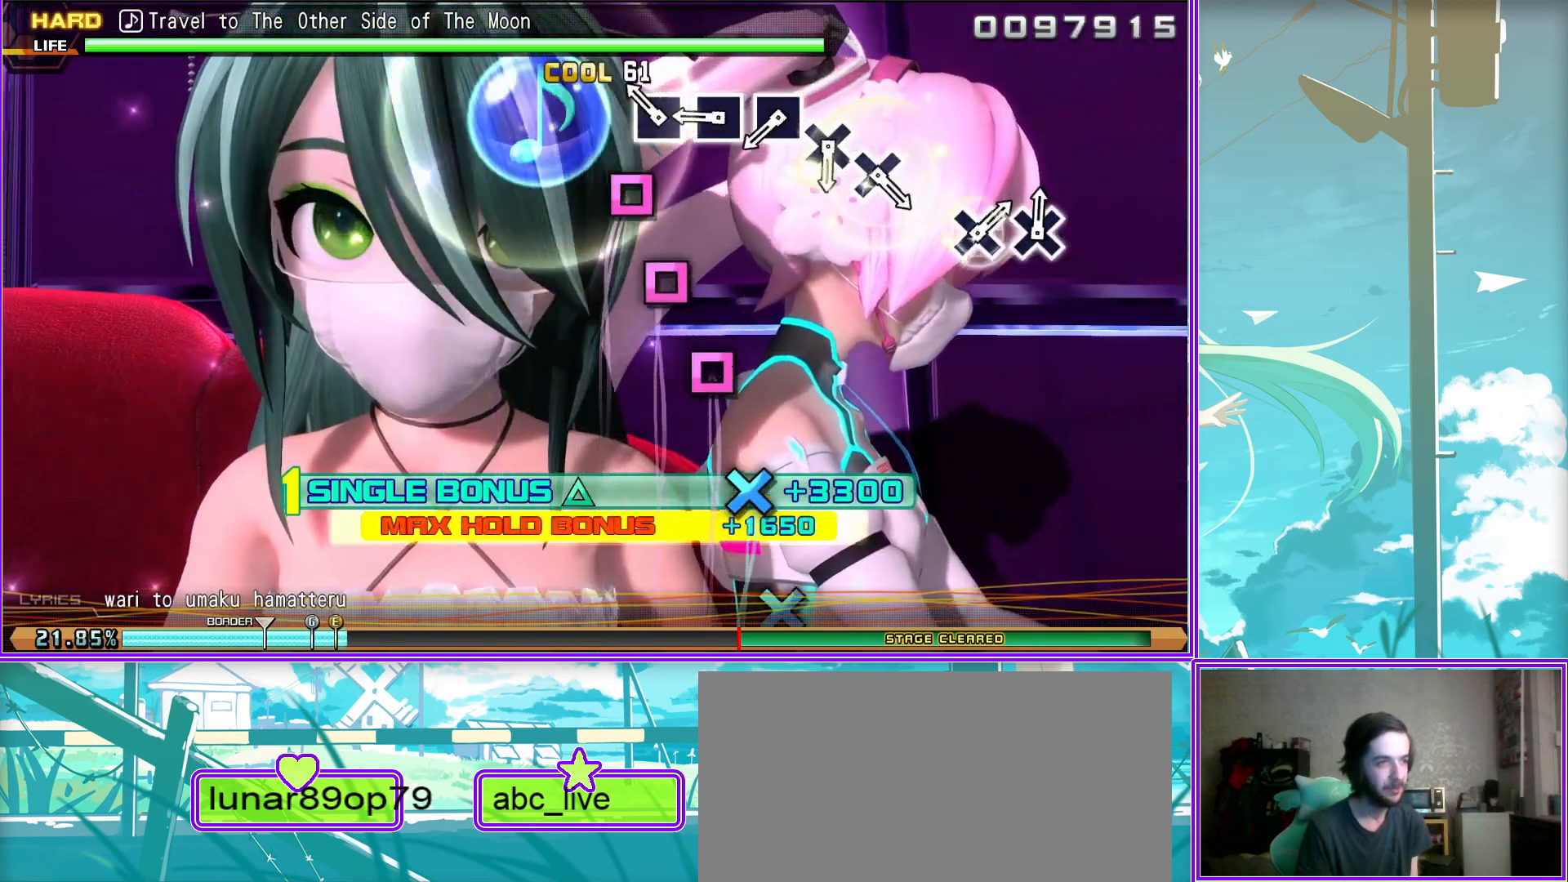
{"buttons": ["CROSS", "L2"], "left_stick": "center", "right_stick": "center", "events": [[100, "SQUARE", "down"], [133, "SQUARE", "up"], [283, "CROSS", "down"], [383, "CROSS", "up"], [483, "CROSS", "down"]]}
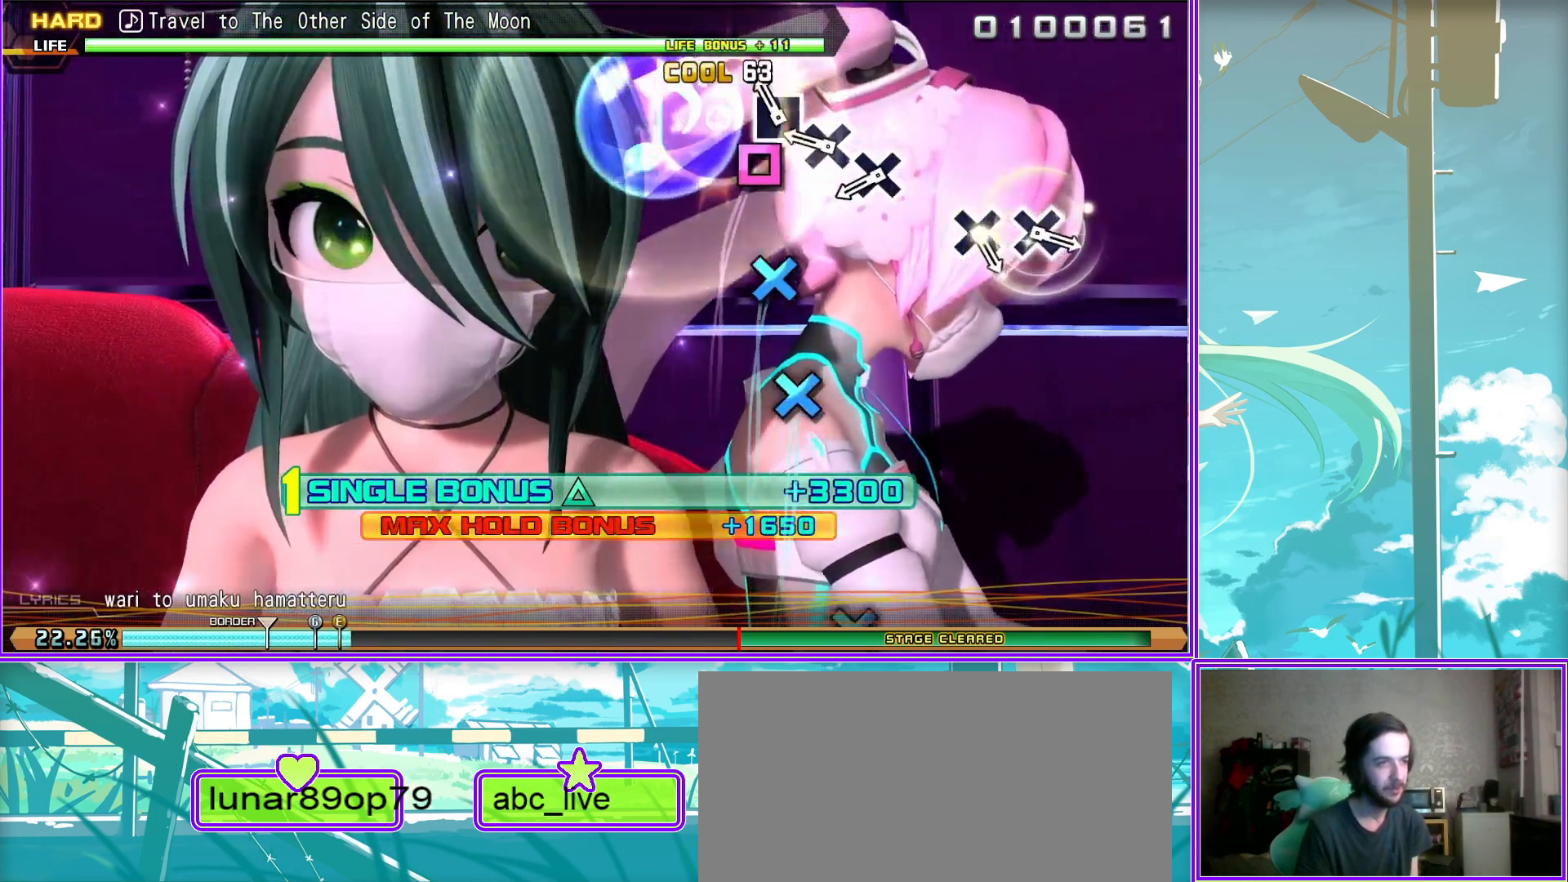
{"buttons": ["CROSS", "L2"], "left_stick": "center", "right_stick": "center", "events": [[100, "CROSS", "up"], [450, "CROSS", "down"]]}
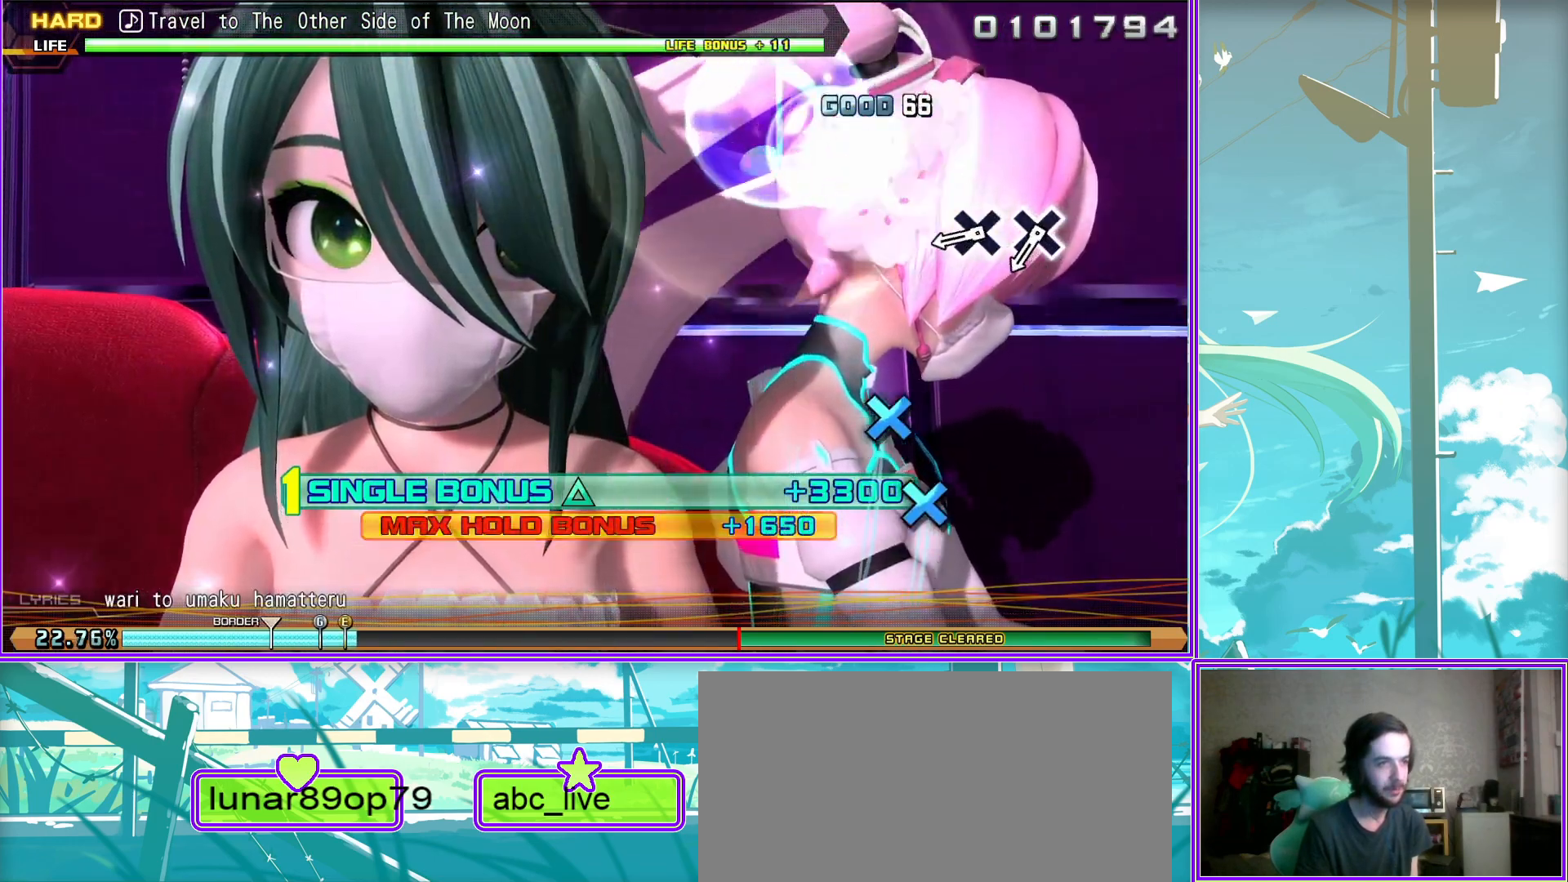
{"buttons": ["L2"], "left_stick": "center", "right_stick": "center", "events": [[83, "CROSS", "up"], [150, "CROSS", "down"], [250, "CROSS", "up"]]}
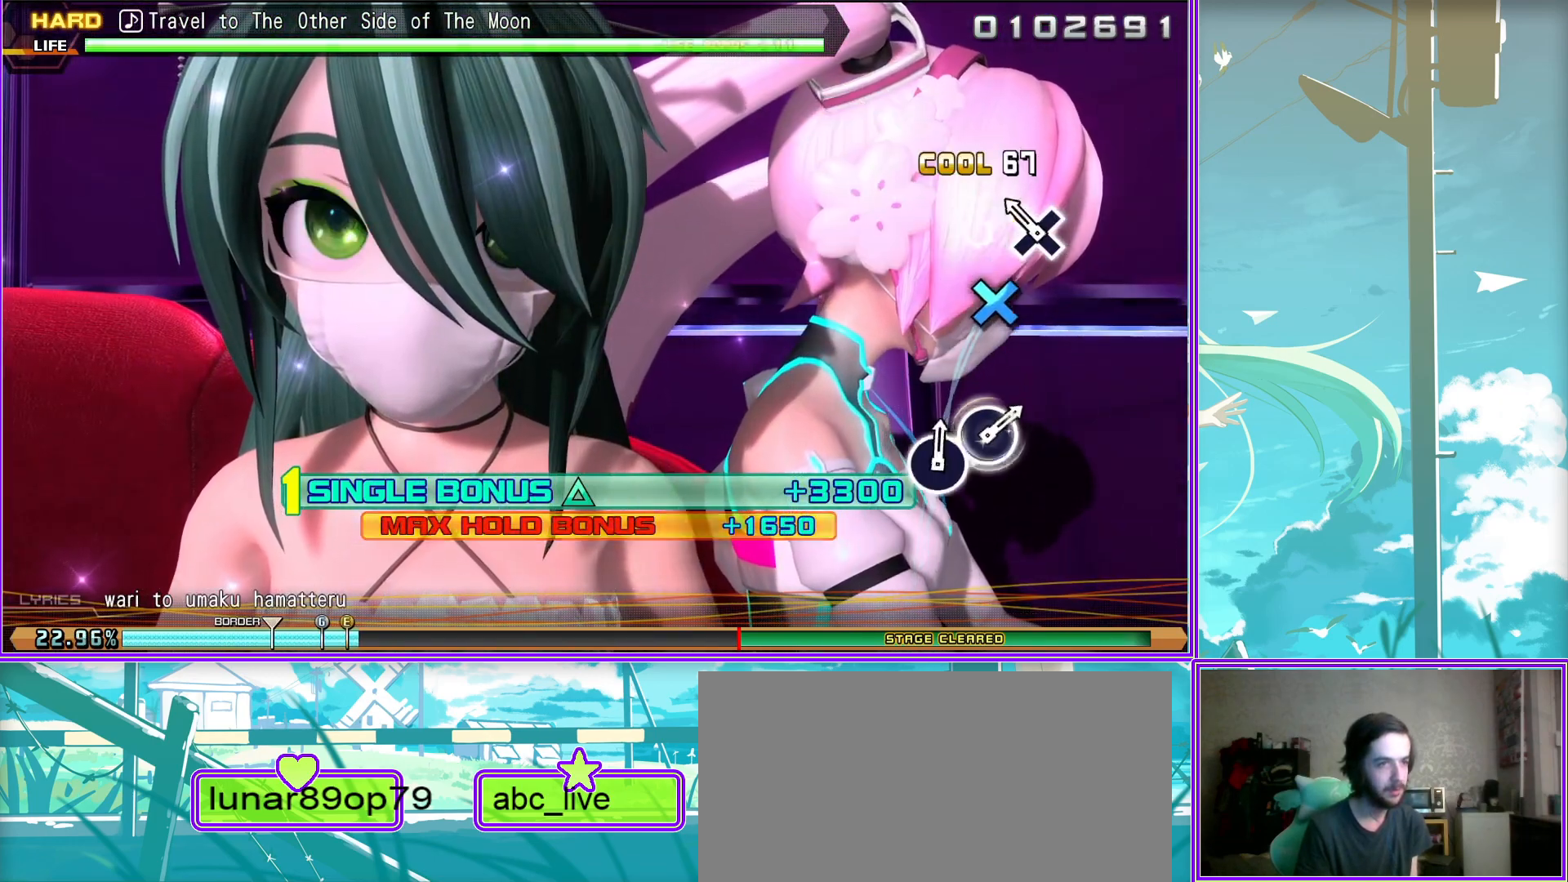
{"buttons": [], "left_stick": "center", "right_stick": "center", "events": [[483, "L2", "up"]]}
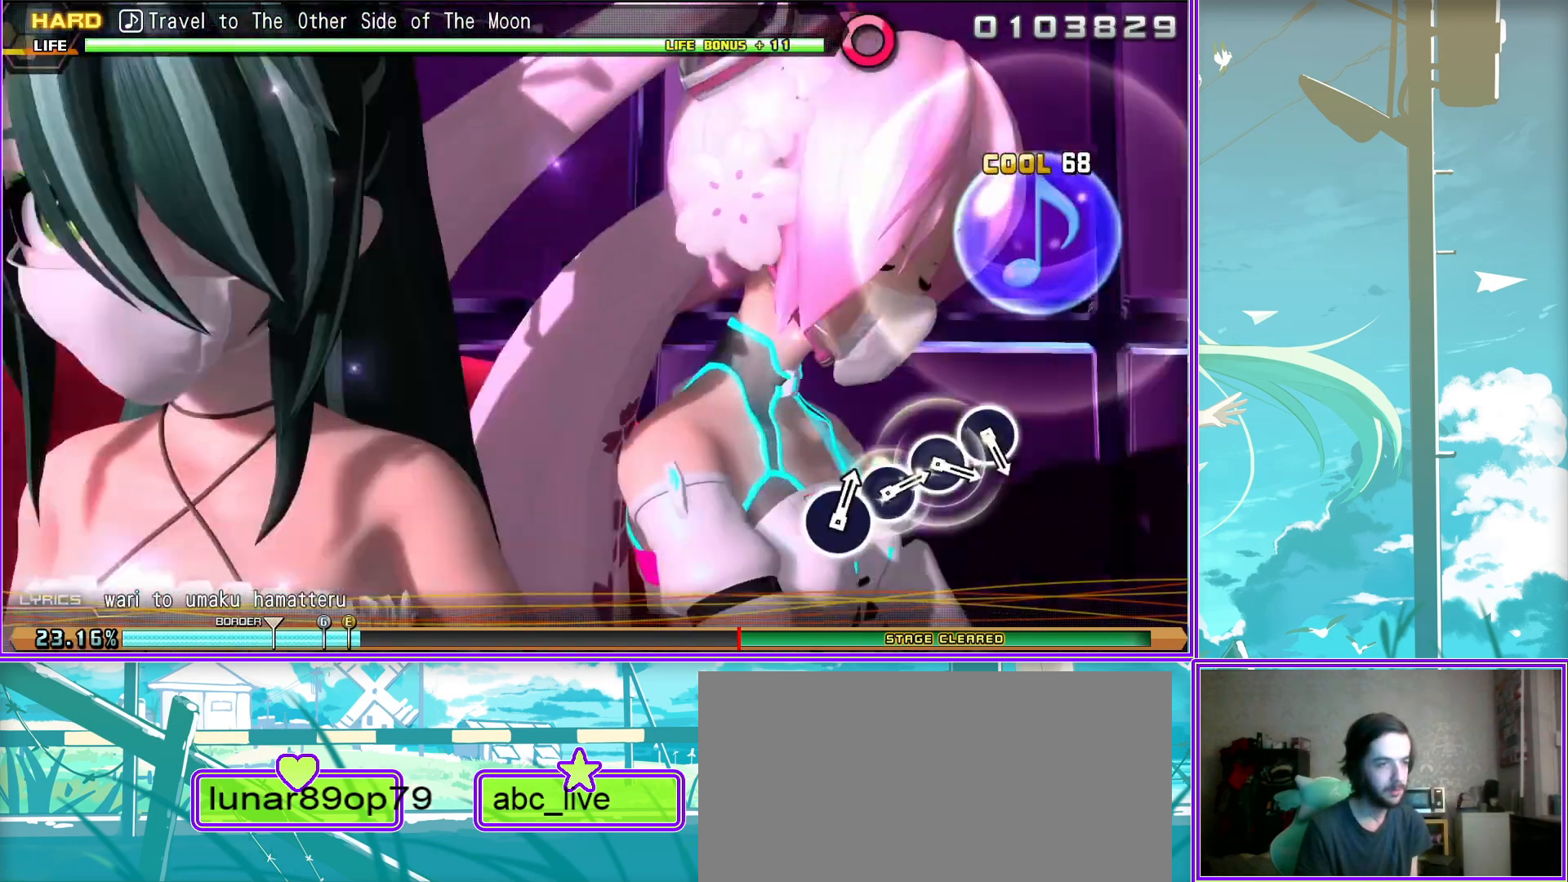
{"buttons": ["CIRCLE"], "left_stick": "center", "right_stick": "center", "events": [[483, "CIRCLE", "down"]]}
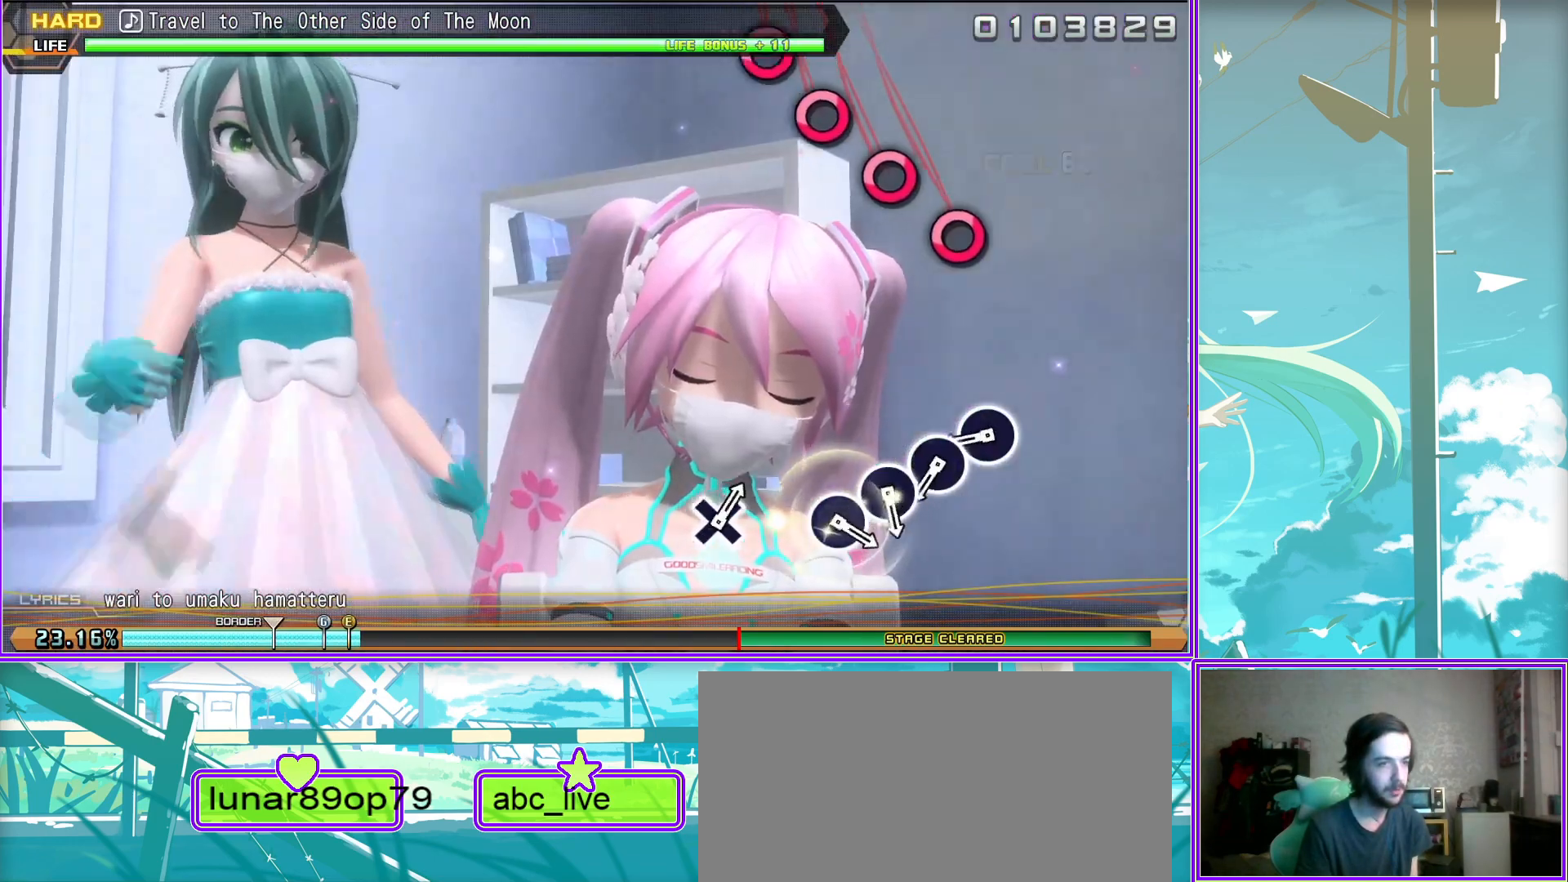
{"buttons": [], "left_stick": "center", "right_stick": "center", "events": [[83, "CIRCLE", "up"], [183, "CIRCLE", "down"], [300, "CIRCLE", "up"], [383, "CIRCLE", "down"], [483, "CIRCLE", "up"]]}
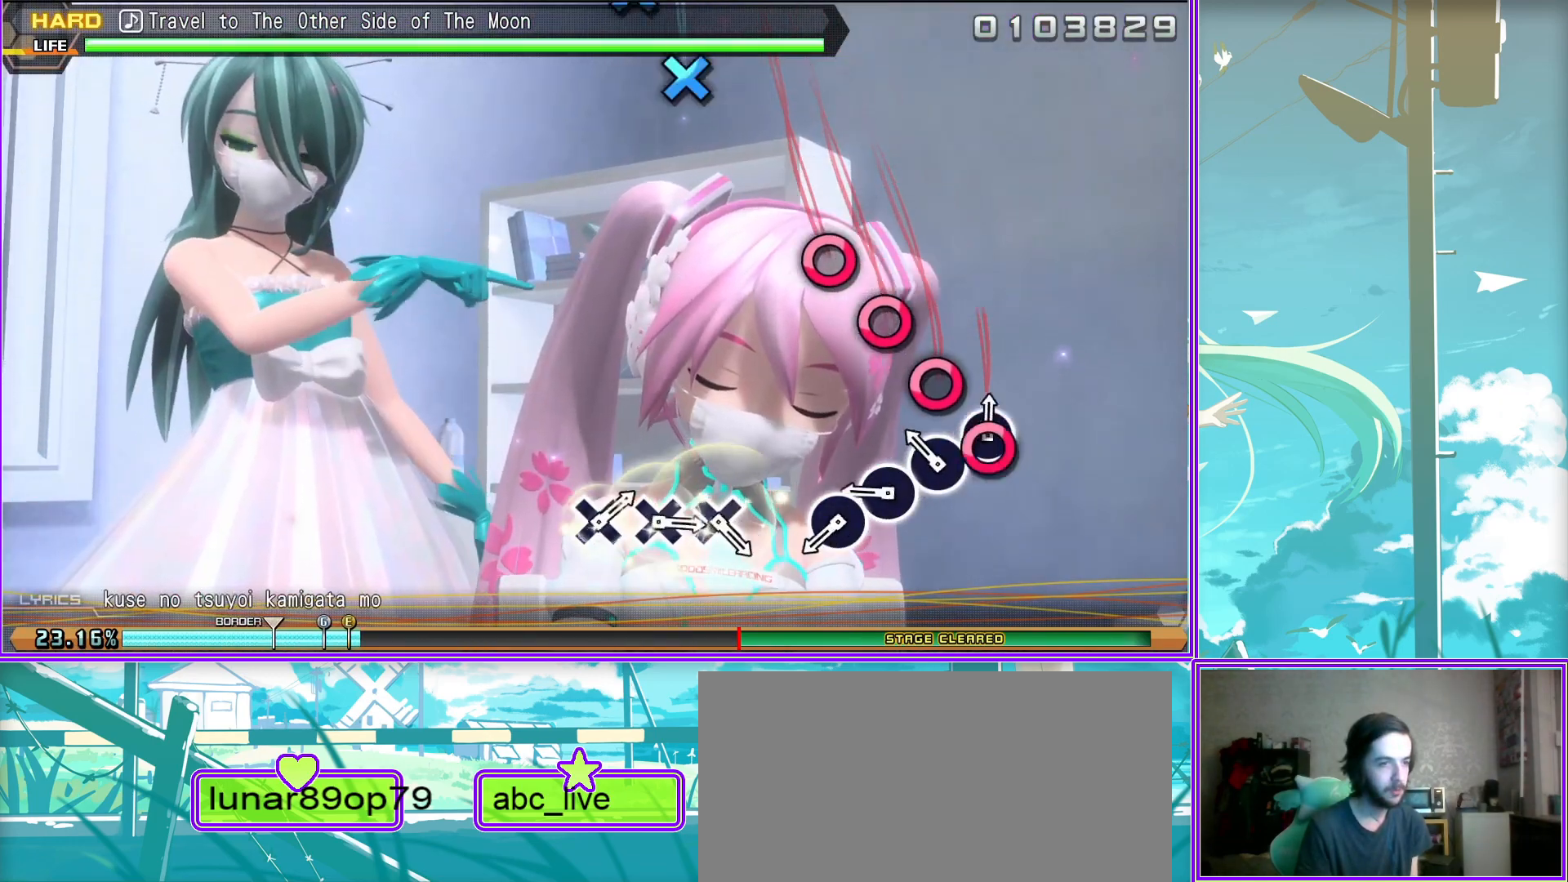
{"buttons": [], "left_stick": "center", "right_stick": "center", "events": [[83, "CIRCLE", "down"], [200, "CIRCLE", "up"]]}